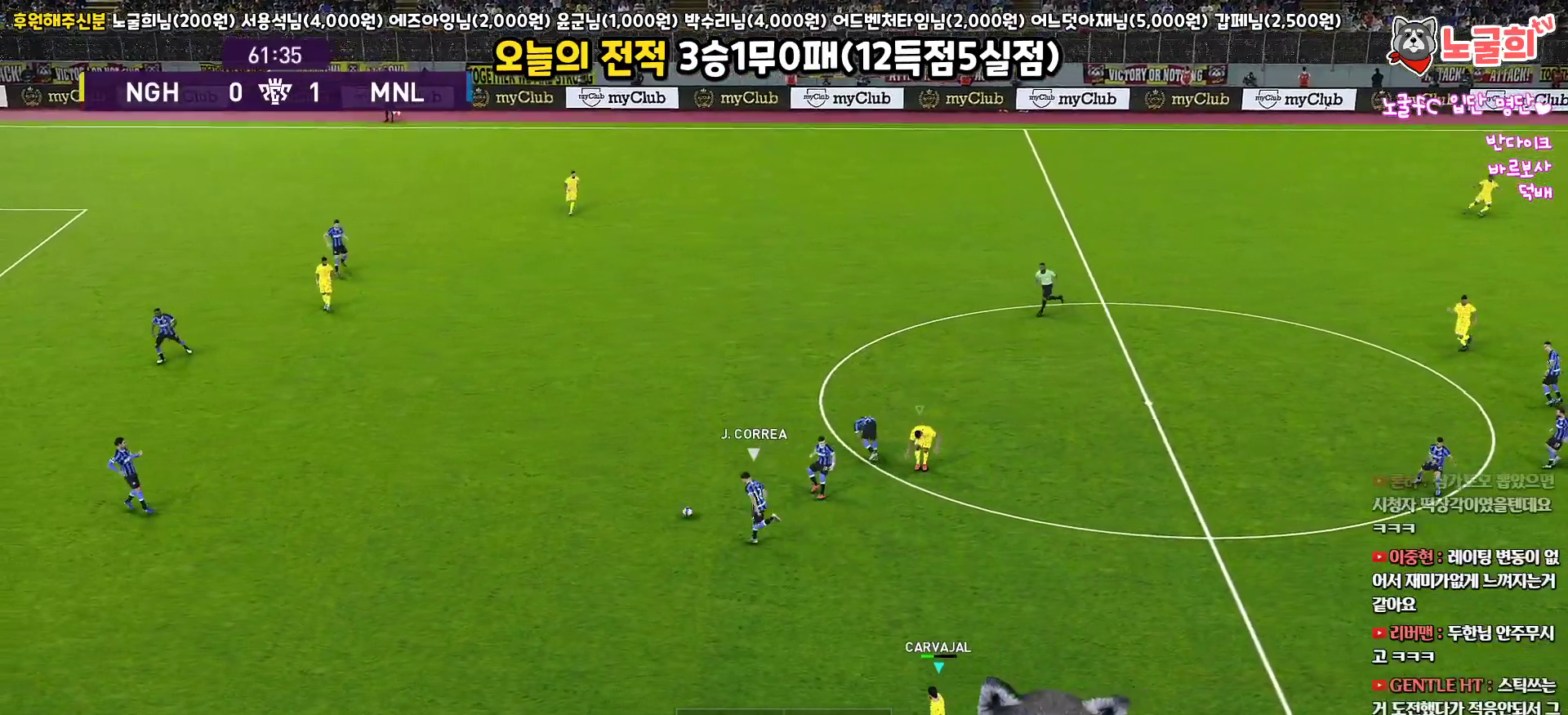
Gameplay with a controller (PlayStation layout); each line is a JSON object with the inputs held at the frame after it. "events" lists button and stick changes between this image and that frame as [ms after this image, input, new state], when the widget could be followed in between.
{"buttons": ["R1", "R2"], "left_stick": "down-left", "right_stick": "center", "events": [[167, "L1", "up"], [250, "R2", "down"]]}
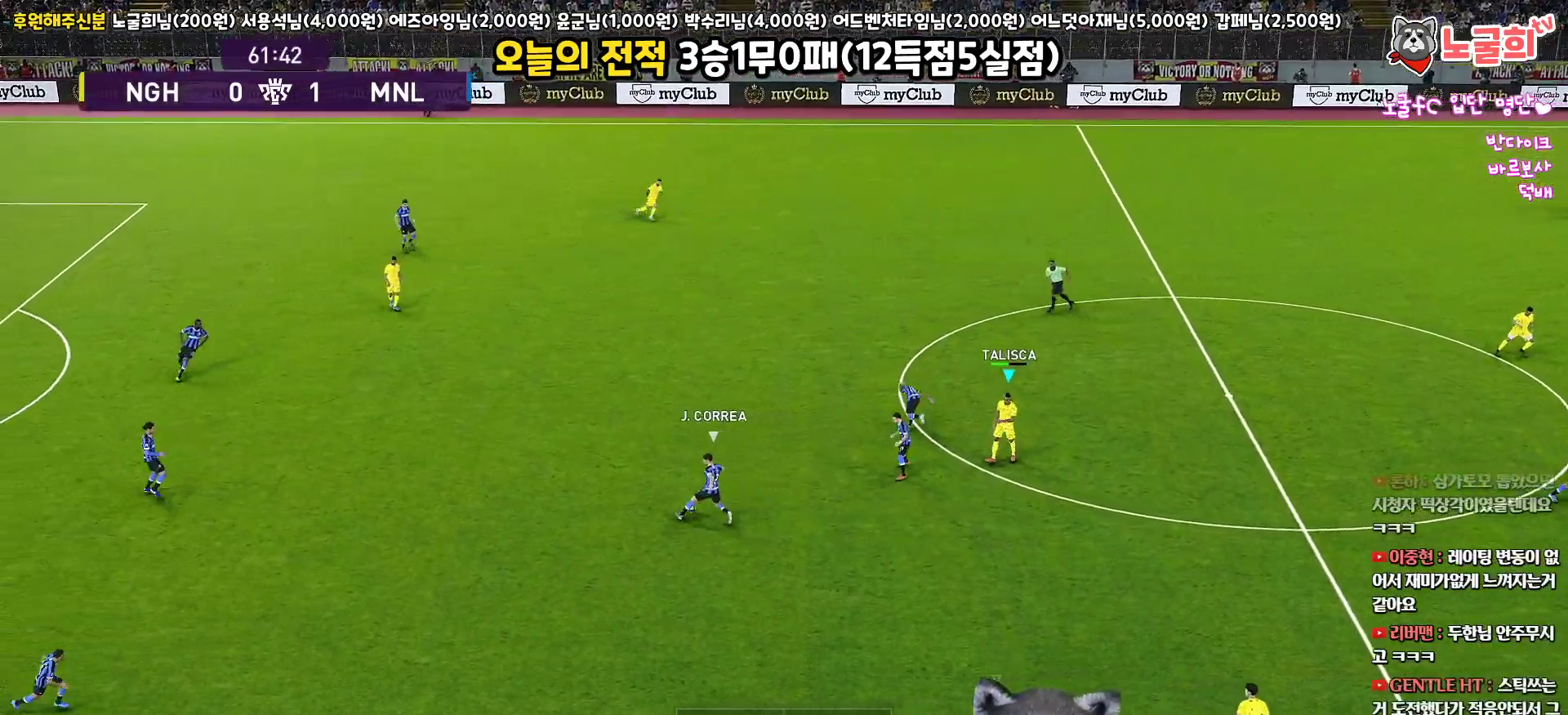
{"buttons": ["R1", "R2", "L3"], "left_stick": "up-left", "right_stick": "center", "events": [[217, "left_stick", "up-left"], [350, "L3", "down"]]}
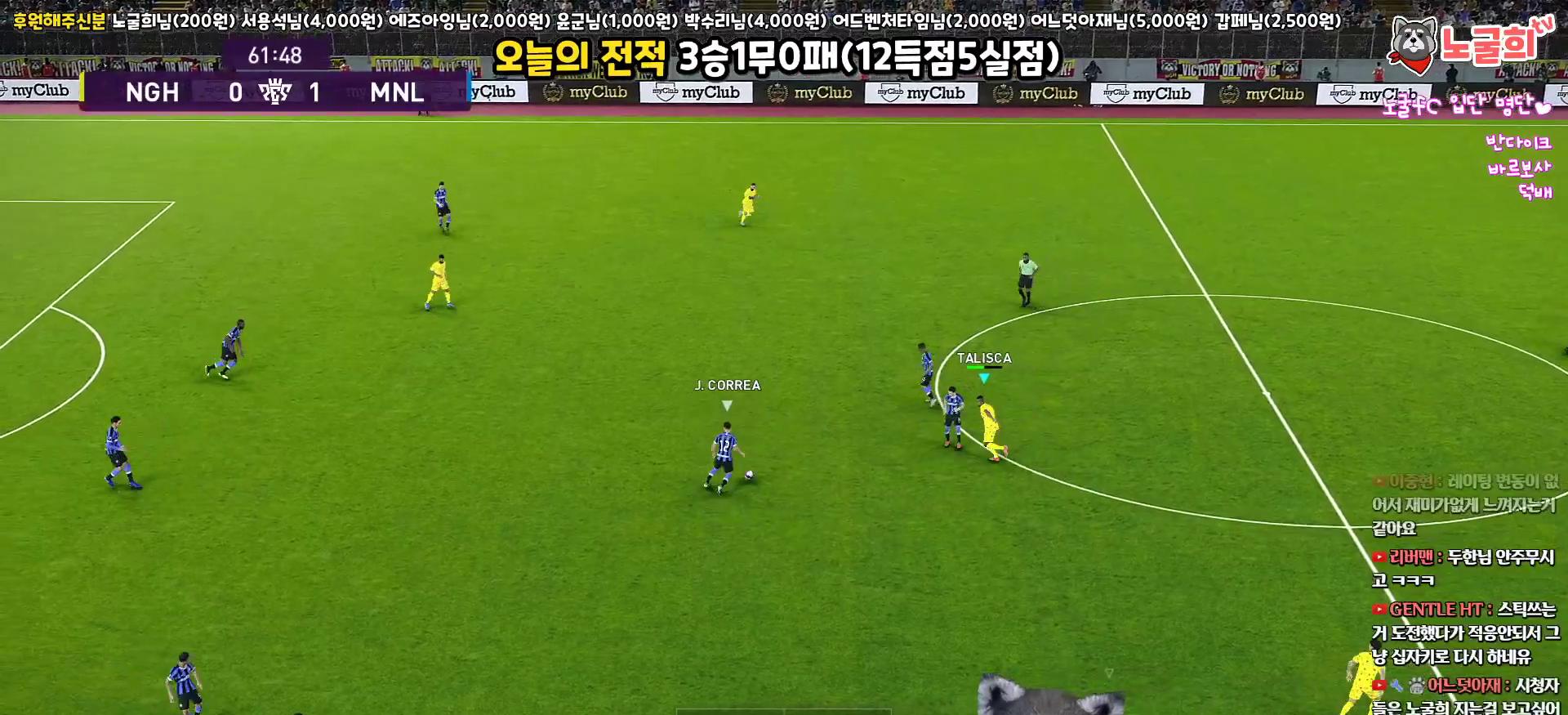
{"buttons": ["CROSS", "R1", "L3"], "left_stick": "up-left", "right_stick": "center", "events": [[317, "CROSS", "down"], [417, "R2", "up"]]}
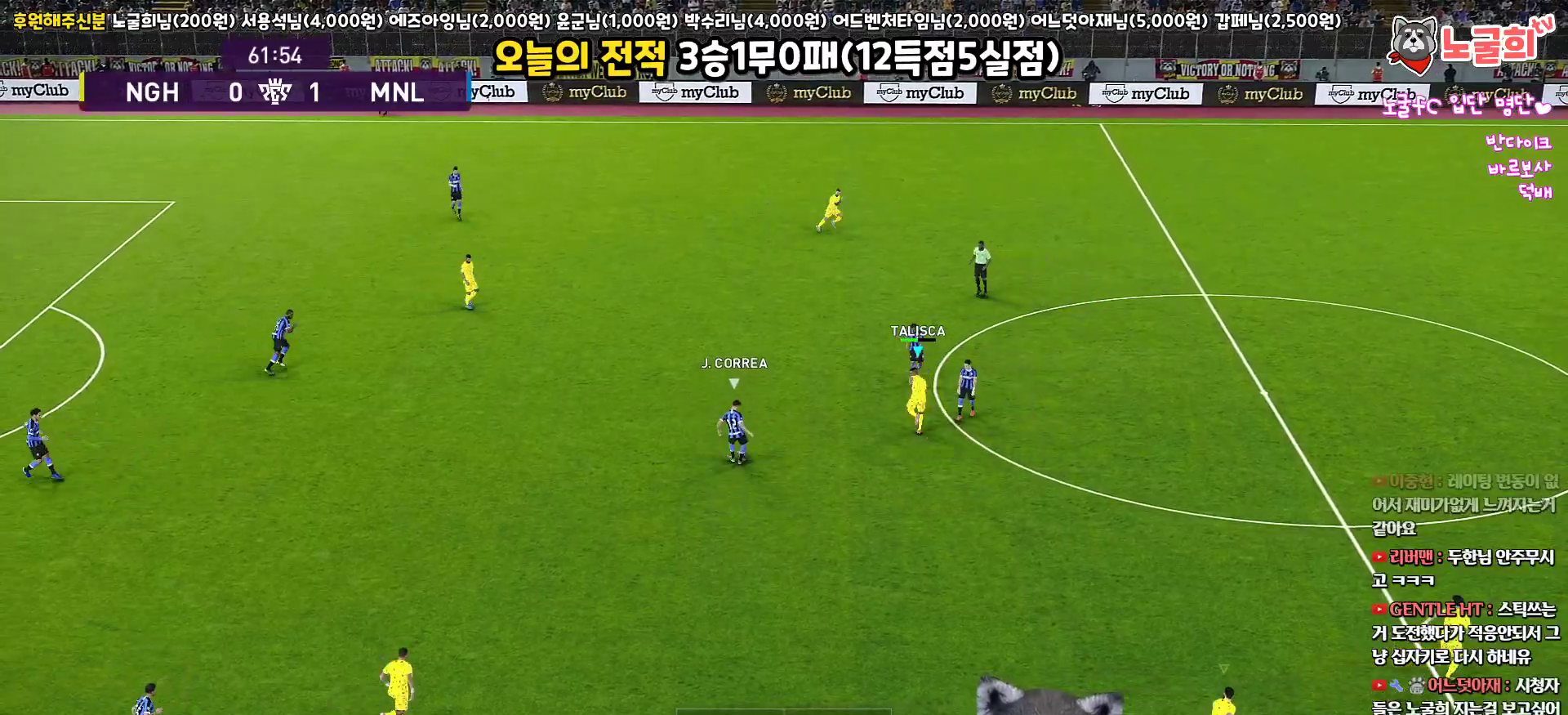
{"buttons": ["CROSS", "R1", "L3"], "left_stick": "left", "right_stick": "center", "events": [[200, "L3", "up"], [350, "L3", "down"], [383, "left_stick", "left"]]}
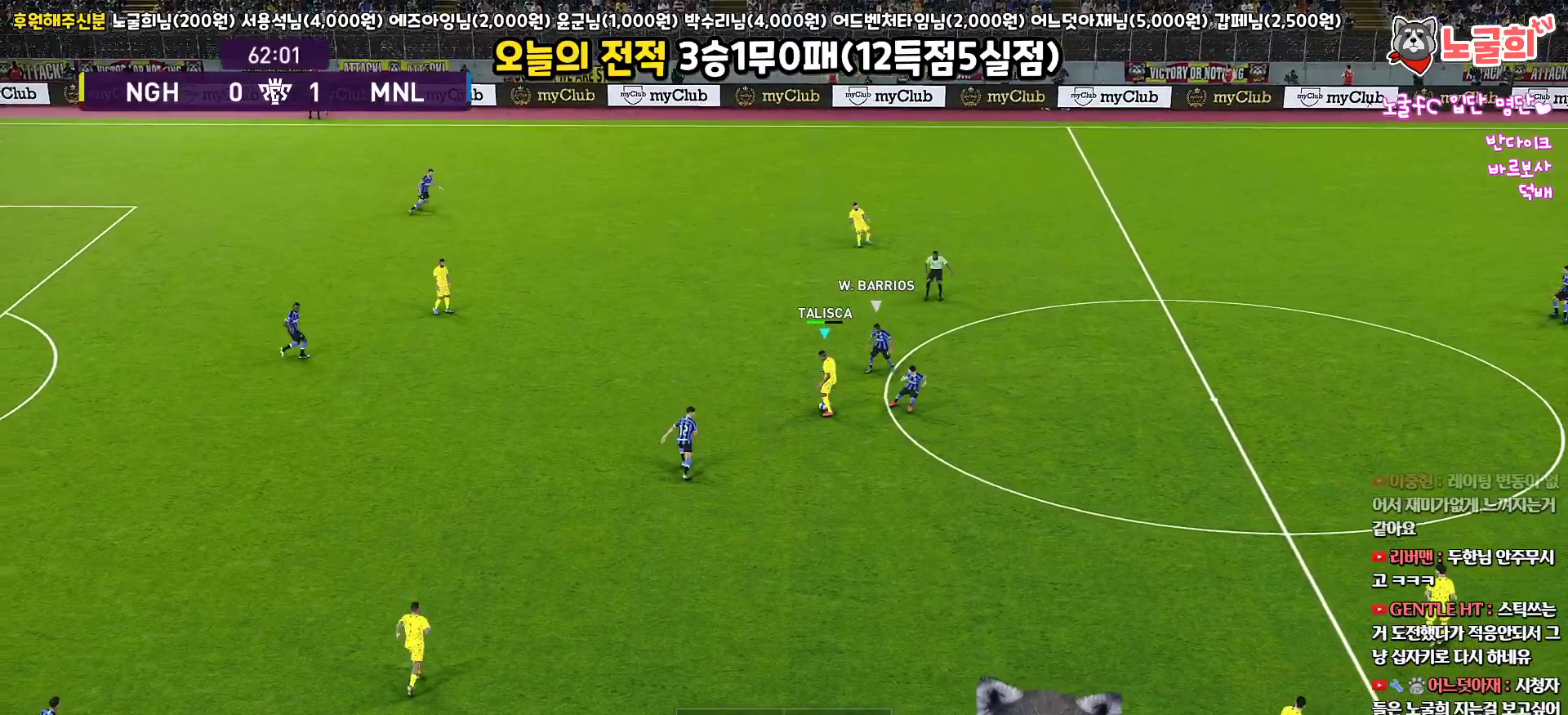
{"buttons": ["L1", "L3"], "left_stick": "up-left", "right_stick": "center", "events": [[83, "CROSS", "up"], [117, "R1", "up"], [117, "left_stick", "up-left"], [133, "CROSS", "down"], [133, "L1", "down"], [233, "CROSS", "up"]]}
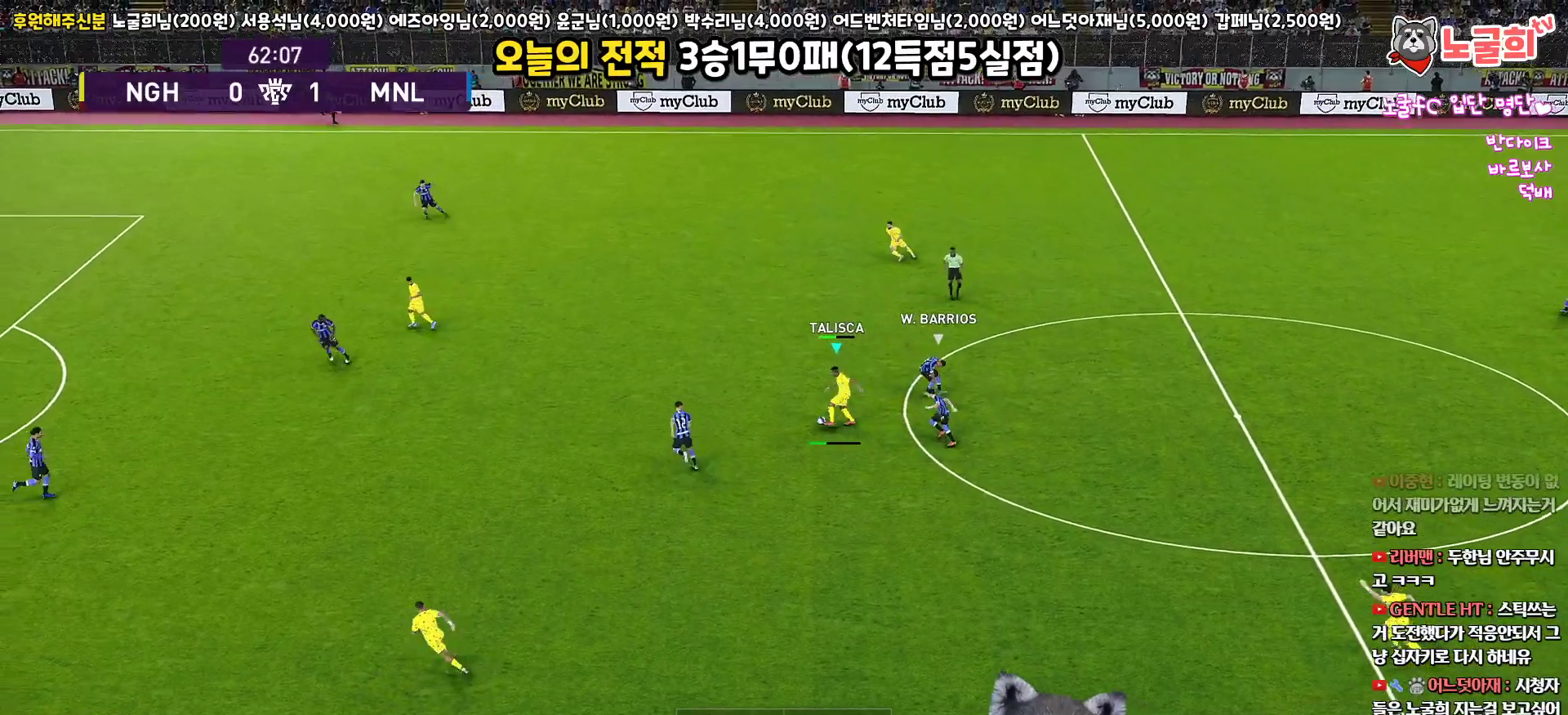
{"buttons": ["L3"], "left_stick": "down-right", "right_stick": "center", "events": [[117, "L3", "up"], [233, "L1", "up"], [333, "left_stick", "center"], [433, "left_stick", "down-right"], [483, "L3", "down"]]}
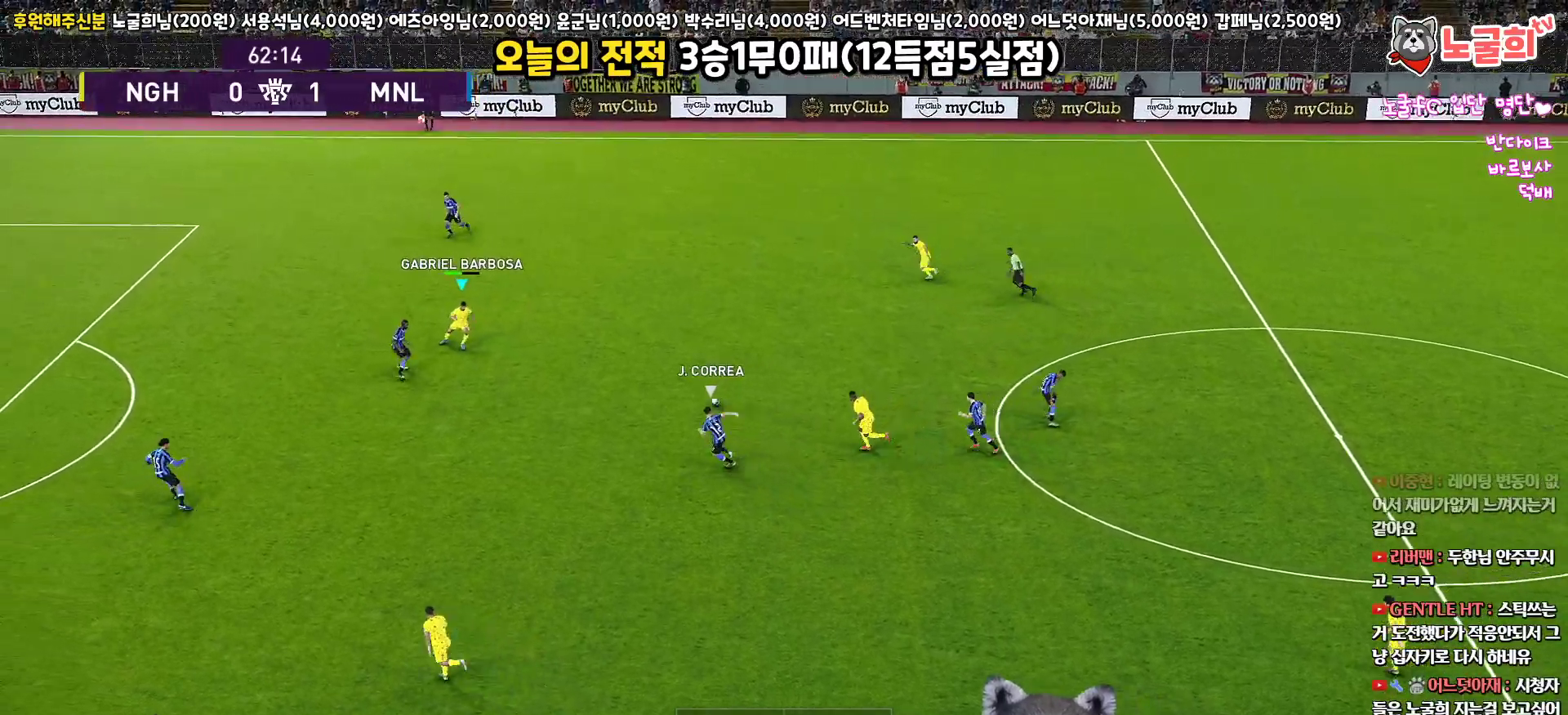
{"buttons": ["L3"], "left_stick": "up", "right_stick": "center", "events": [[50, "left_stick", "right"], [250, "left_stick", "up-right"], [350, "TRIANGLE", "down"], [350, "left_stick", "up"], [433, "TRIANGLE", "up"]]}
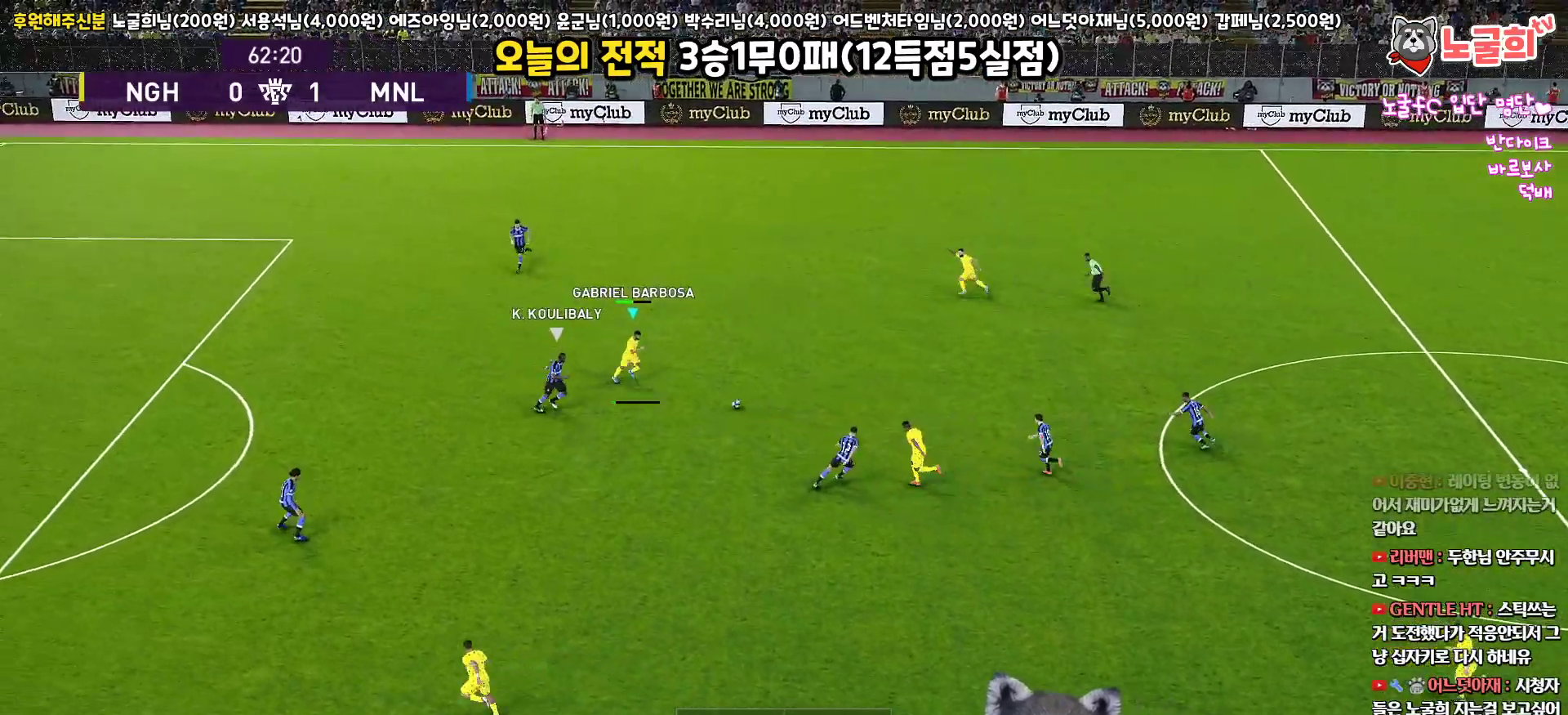
{"buttons": ["R2"], "left_stick": "left", "right_stick": "center", "events": [[300, "L3", "up"], [350, "R2", "down"], [467, "left_stick", "left"]]}
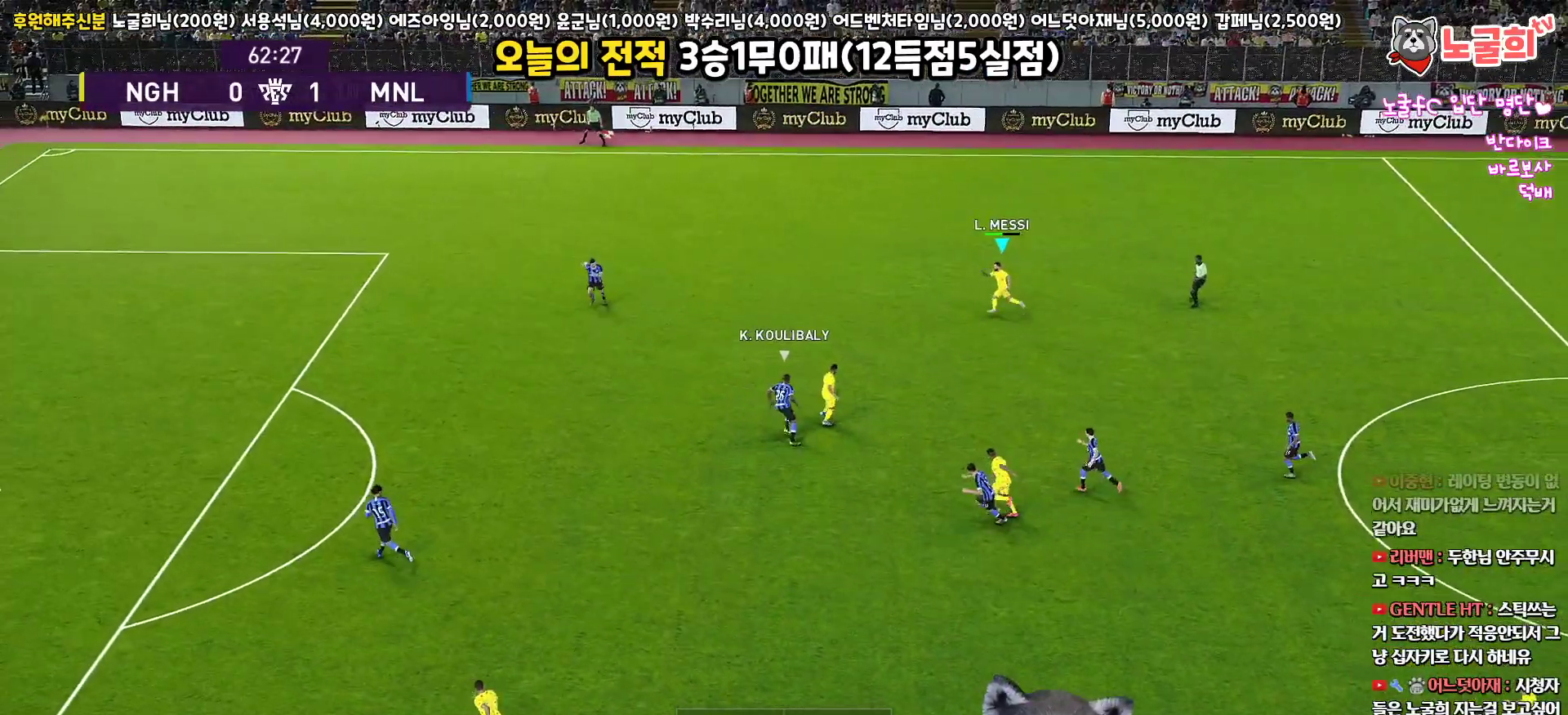
{"buttons": [], "left_stick": "left", "right_stick": "center", "events": [[17, "L1", "down"], [100, "right_stick", "down-left"], [183, "R2", "up"], [183, "right_stick", "center"], [233, "L1", "up"]]}
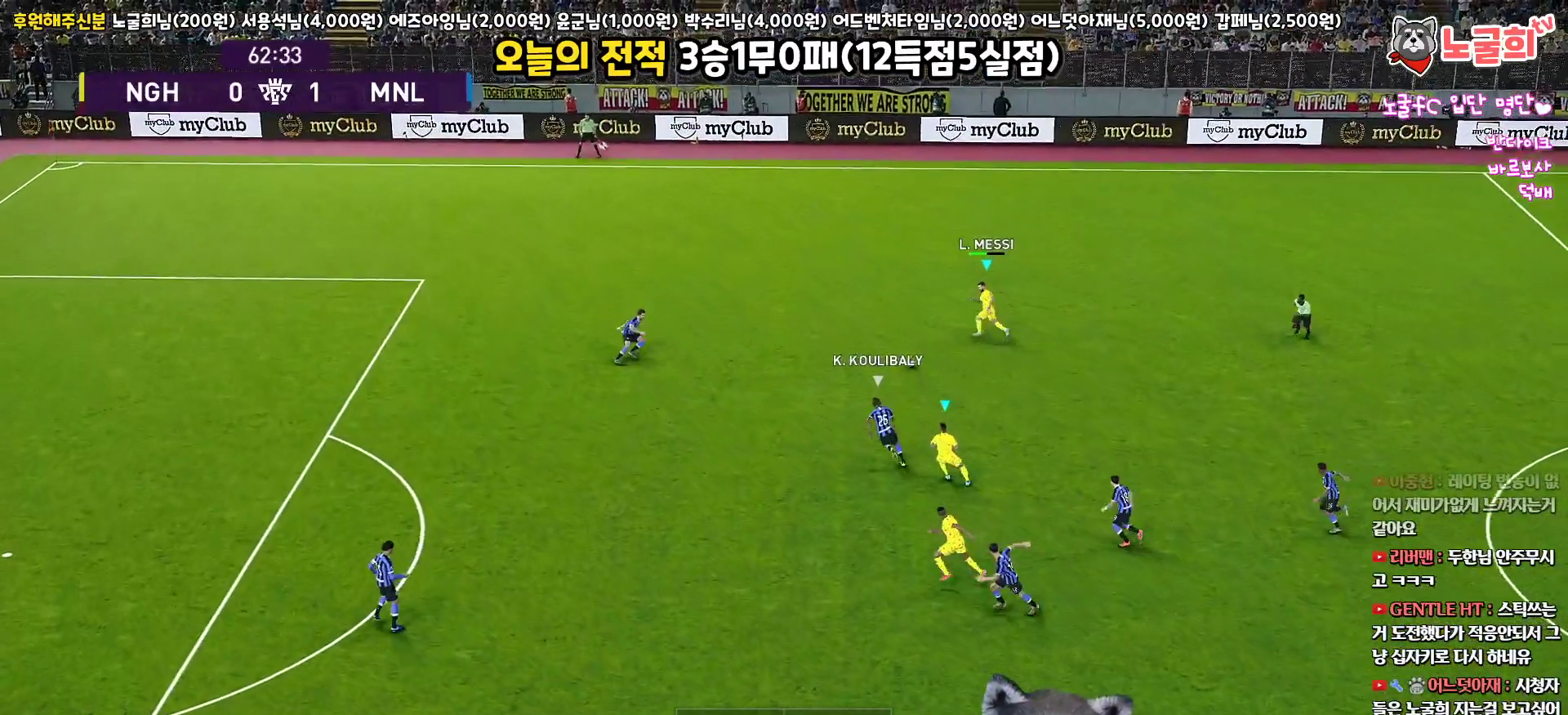
{"buttons": [], "left_stick": "left", "right_stick": "center", "events": []}
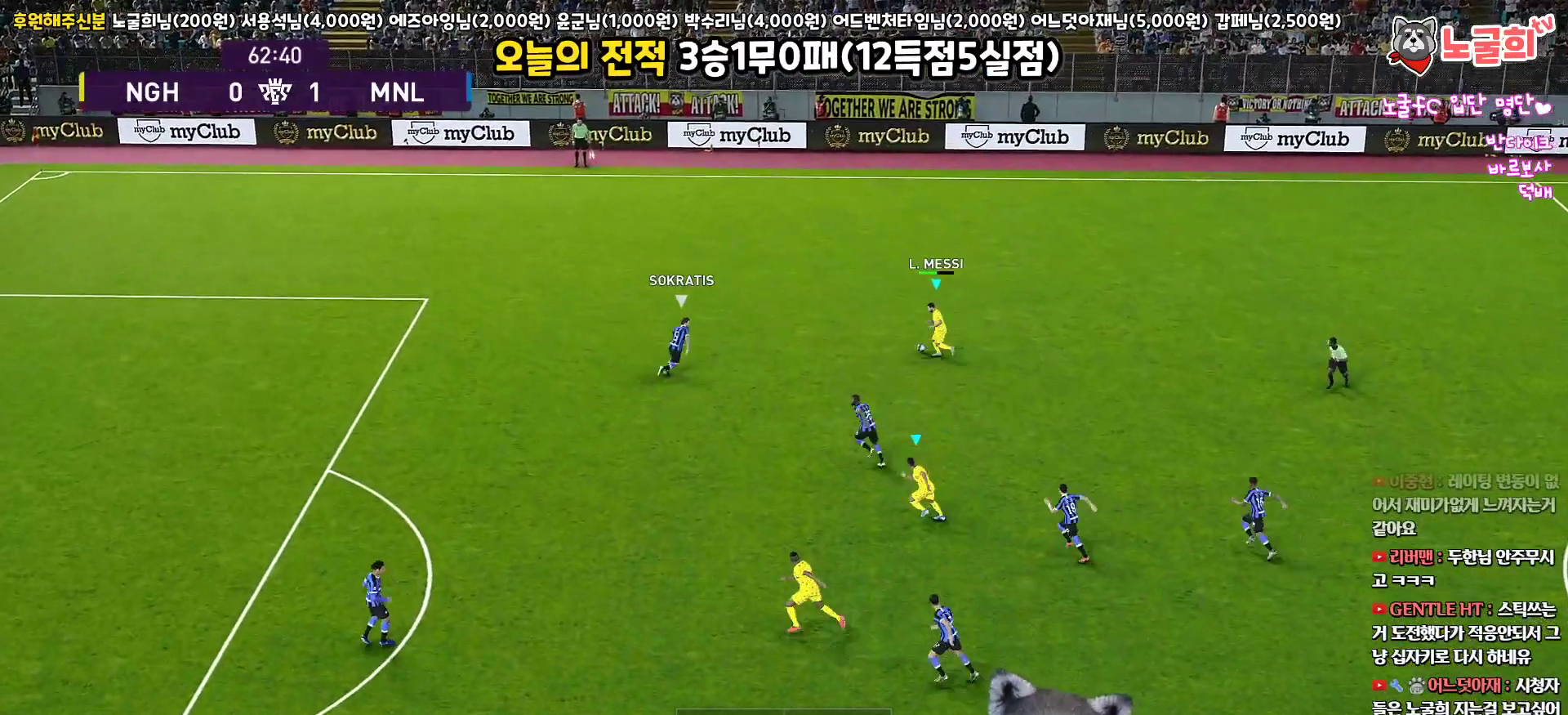
{"buttons": ["L1", "L3"], "left_stick": "down", "right_stick": "center", "events": [[17, "CROSS", "down"], [17, "L1", "down"], [17, "L3", "down"], [33, "left_stick", "down"], [100, "CROSS", "up"]]}
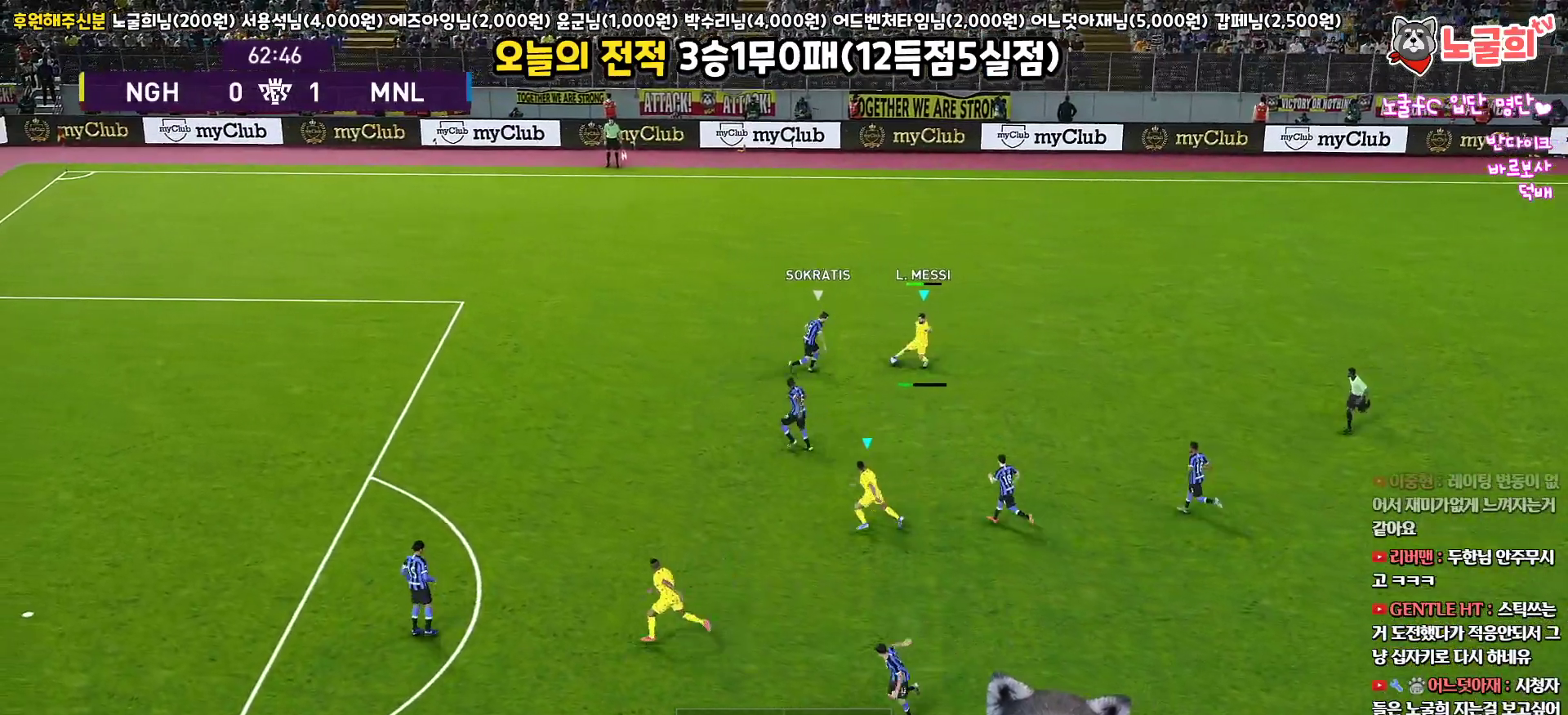
{"buttons": ["L3"], "left_stick": "down-left", "right_stick": "center", "events": [[33, "L3", "up"], [100, "L1", "up"], [183, "left_stick", "up"], [333, "left_stick", "left"], [467, "left_stick", "down-left"], [500, "L3", "down"]]}
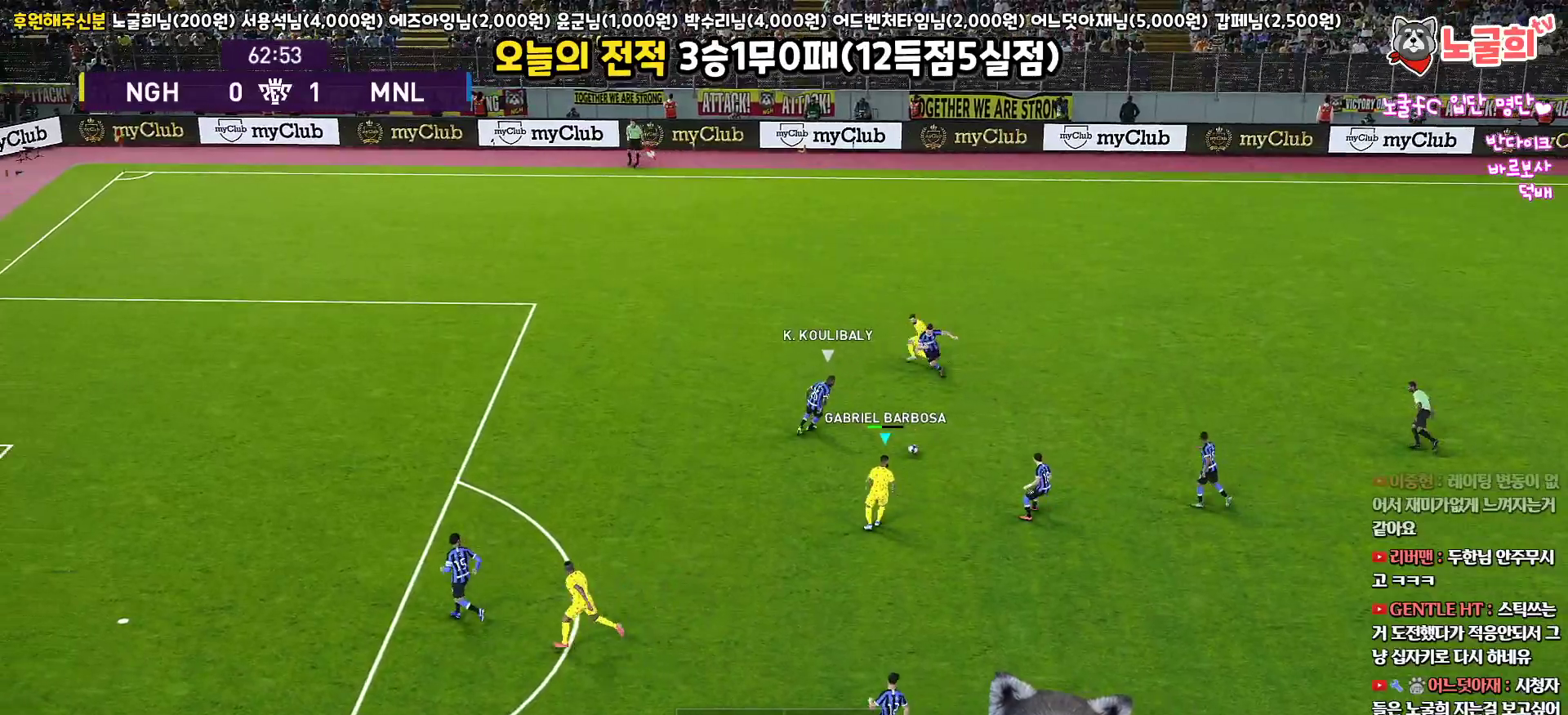
{"buttons": ["L3"], "left_stick": "left", "right_stick": "center", "events": [[67, "left_stick", "left"]]}
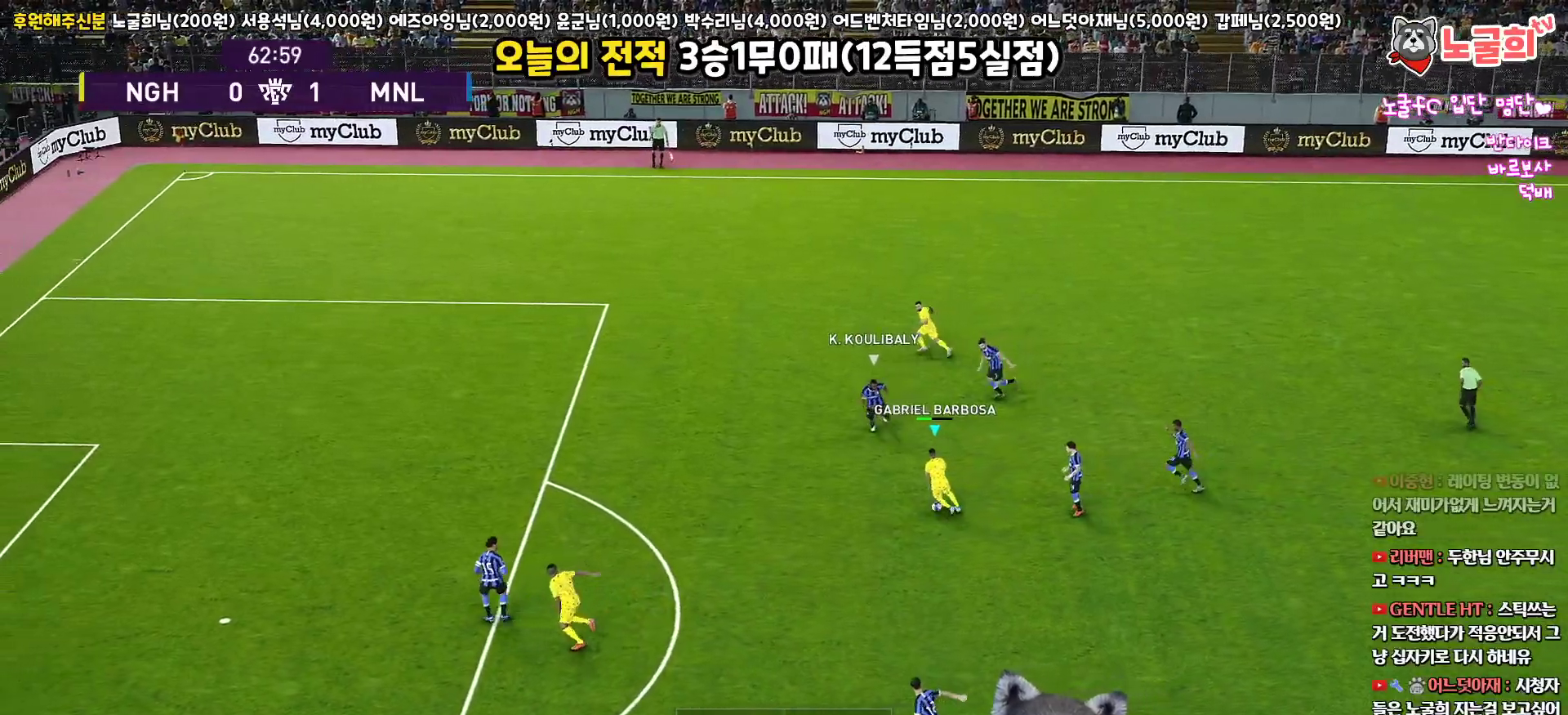
{"buttons": [], "left_stick": "up-left", "right_stick": "center", "events": [[33, "left_stick", "up-left"], [83, "TRIANGLE", "down"], [150, "TRIANGLE", "up"], [467, "L3", "up"]]}
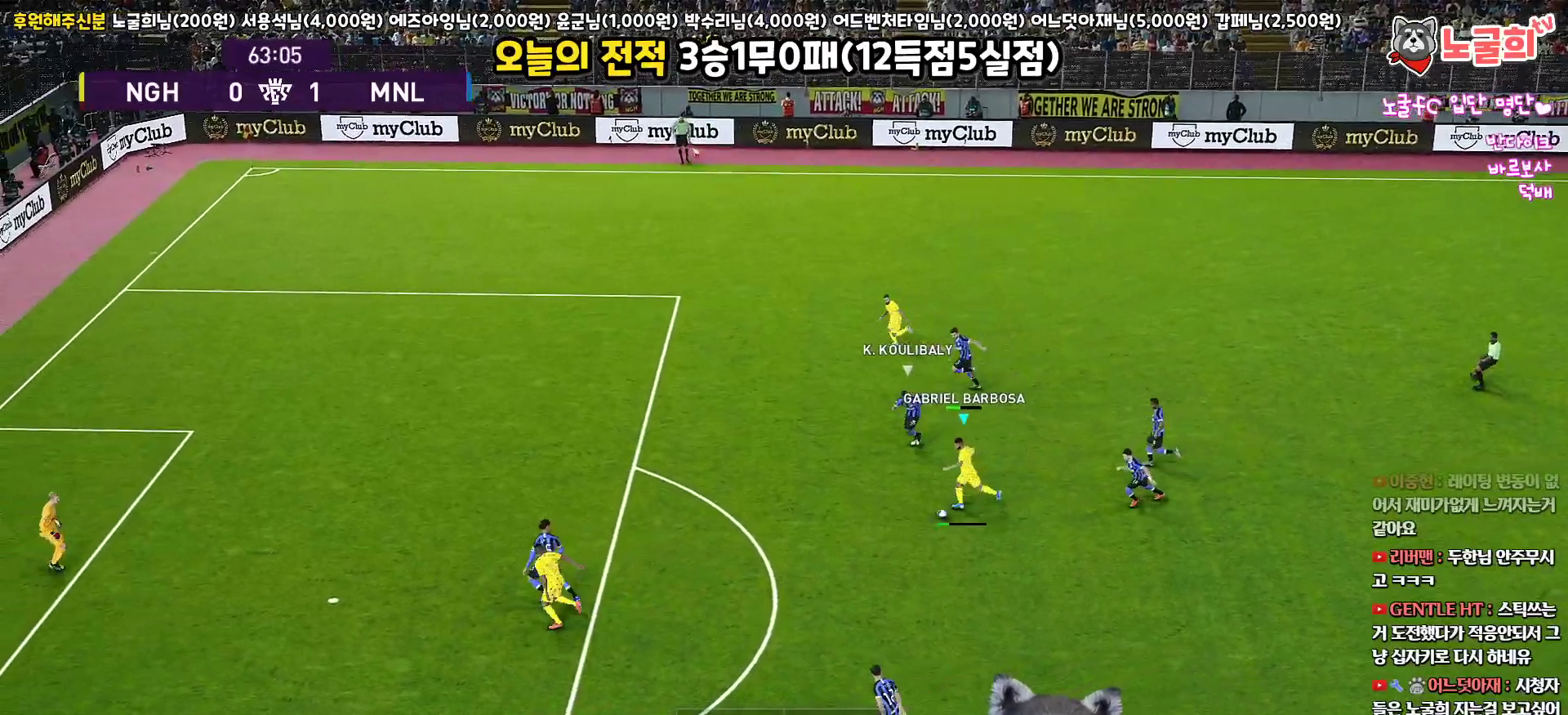
{"buttons": ["R1", "L3"], "left_stick": "down-left", "right_stick": "center", "events": [[17, "R2", "down"], [100, "left_stick", "center"], [133, "R2", "up"], [200, "left_stick", "down-left"], [317, "L3", "down"], [450, "R1", "down"]]}
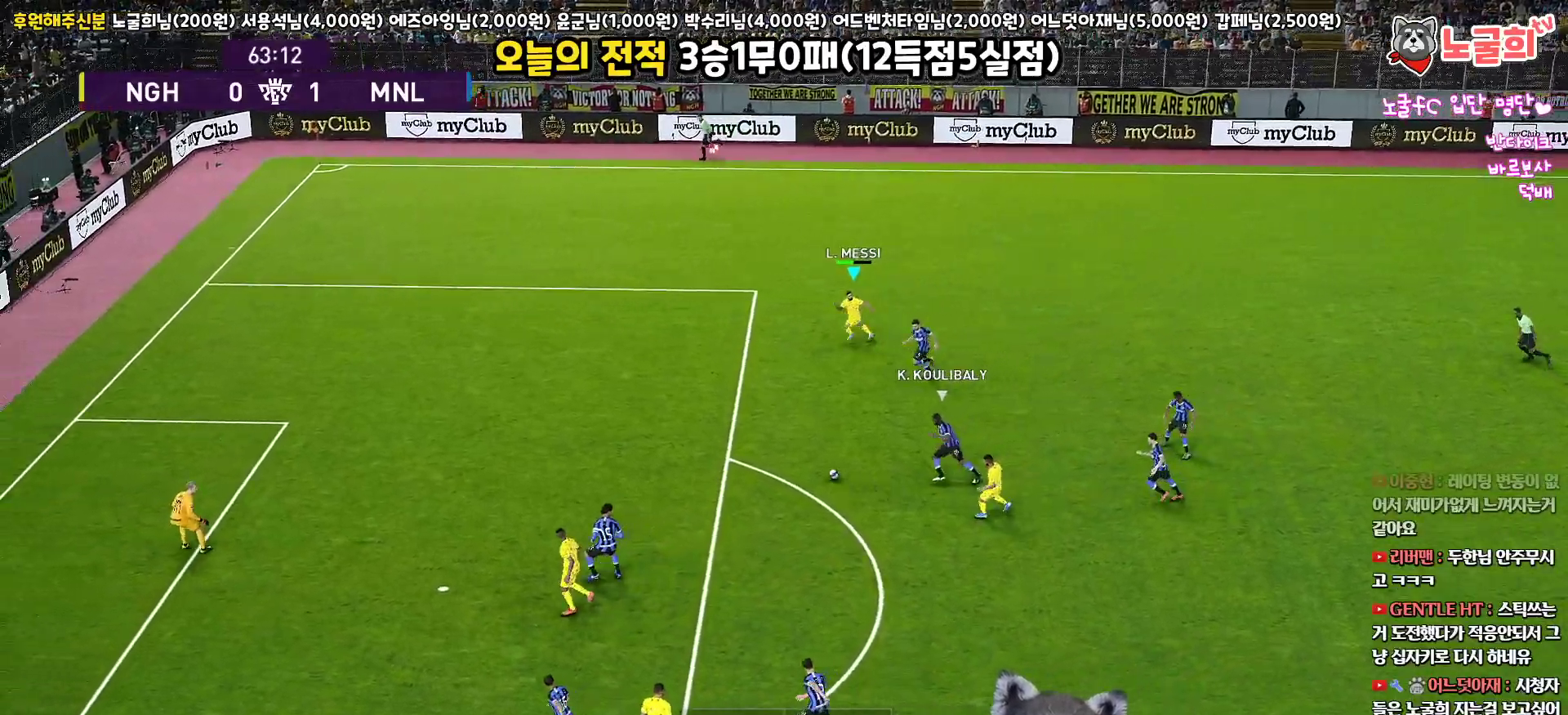
{"buttons": ["R1", "L3"], "left_stick": "down-left", "right_stick": "center", "events": []}
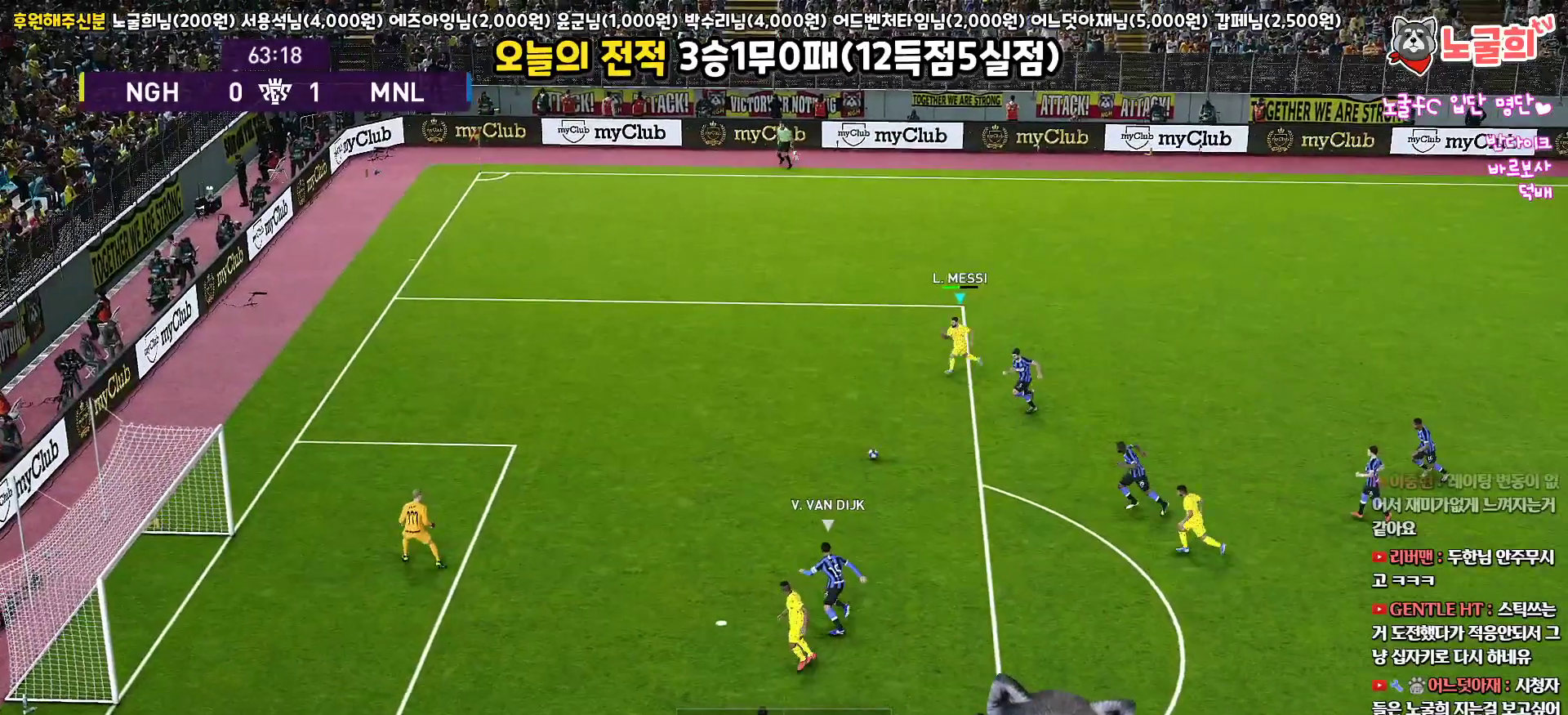
{"buttons": ["R1", "L3"], "left_stick": "down-left", "right_stick": "center", "events": []}
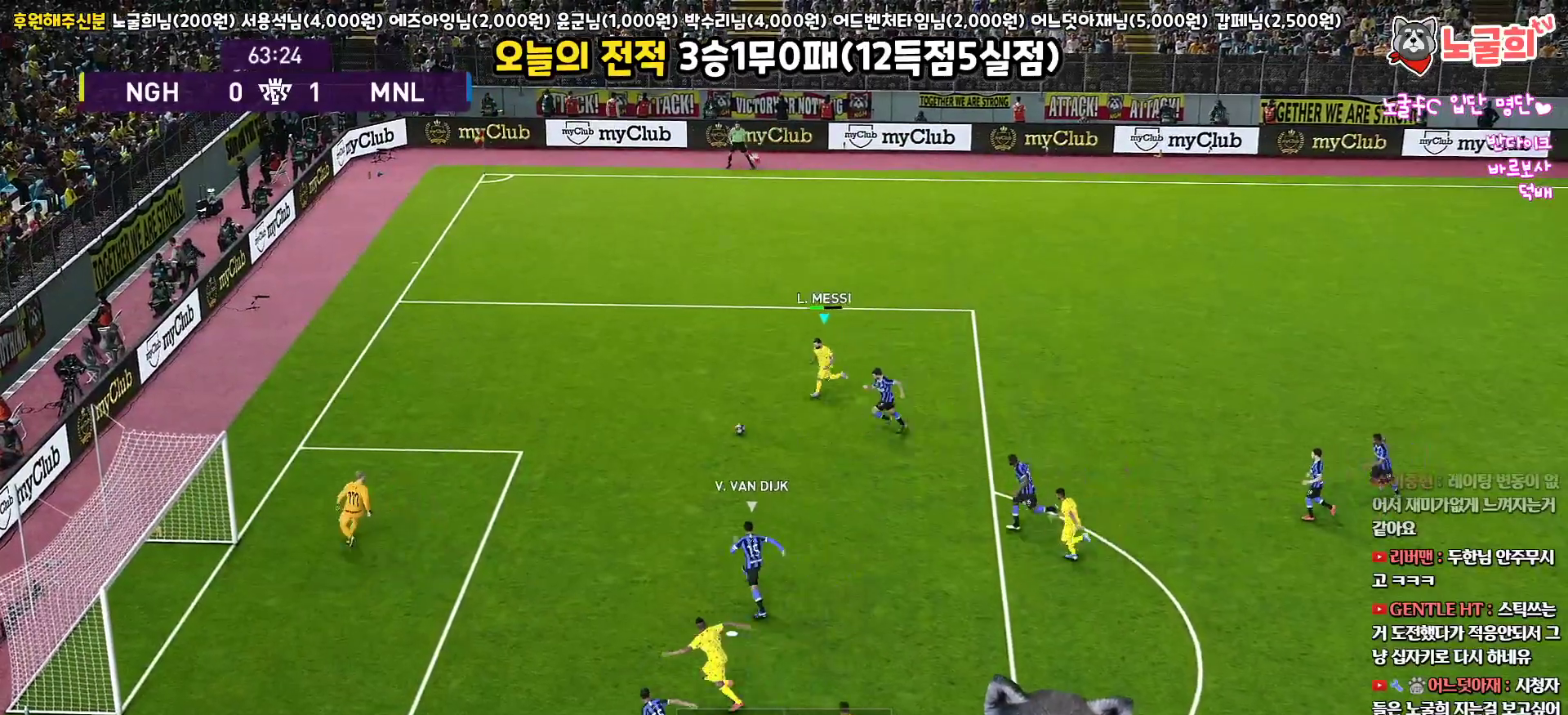
{"buttons": ["R1", "L3"], "left_stick": "down-left", "right_stick": "center", "events": []}
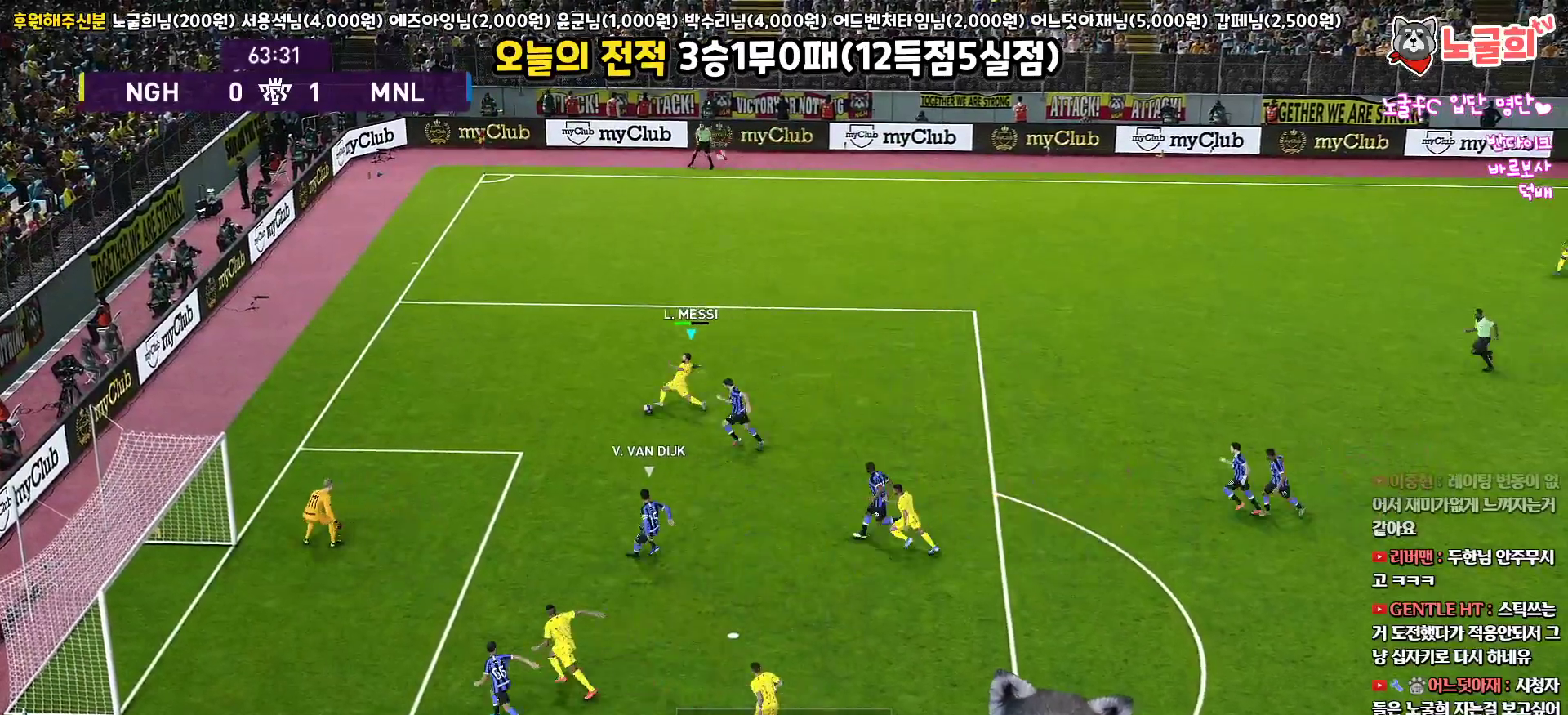
{"buttons": ["L3"], "left_stick": "down-left", "right_stick": "center", "events": [[333, "CROSS", "down"], [350, "R1", "up"], [500, "CROSS", "up"]]}
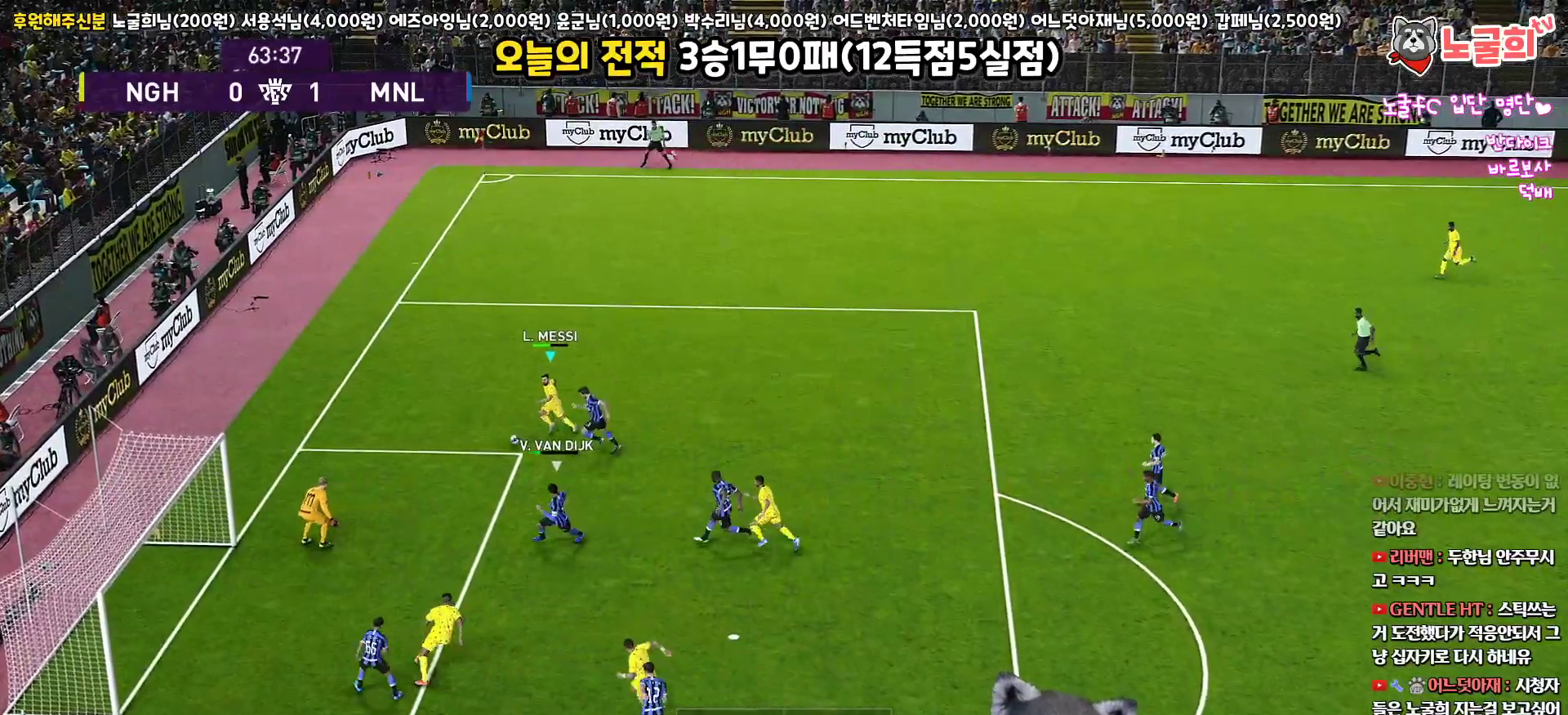
{"buttons": ["SQUARE", "L3"], "left_stick": "down-left", "right_stick": "center", "events": [[450, "SQUARE", "down"]]}
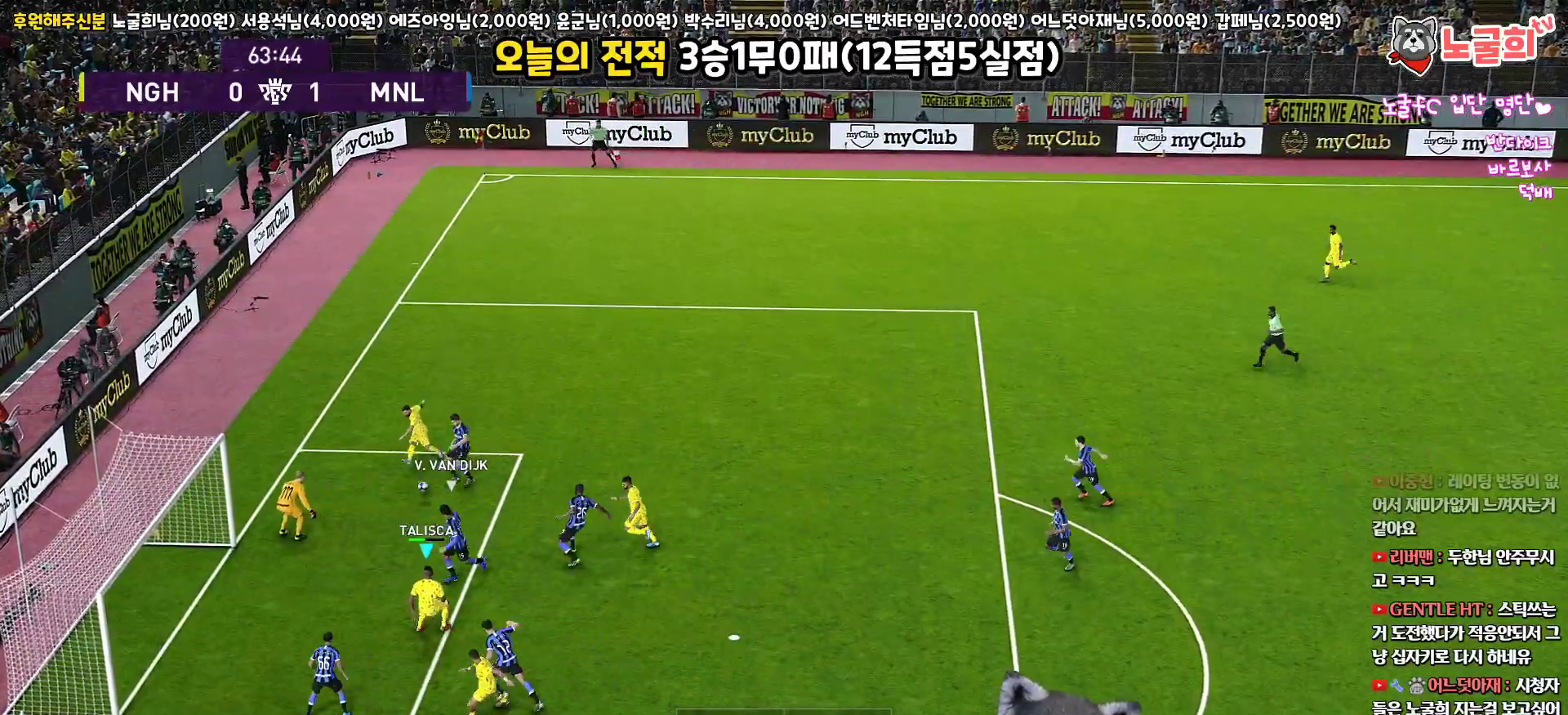
{"buttons": ["L3"], "left_stick": "down-left", "right_stick": "center", "events": [[50, "SQUARE", "up"], [117, "SQUARE", "down"], [183, "SQUARE", "up"]]}
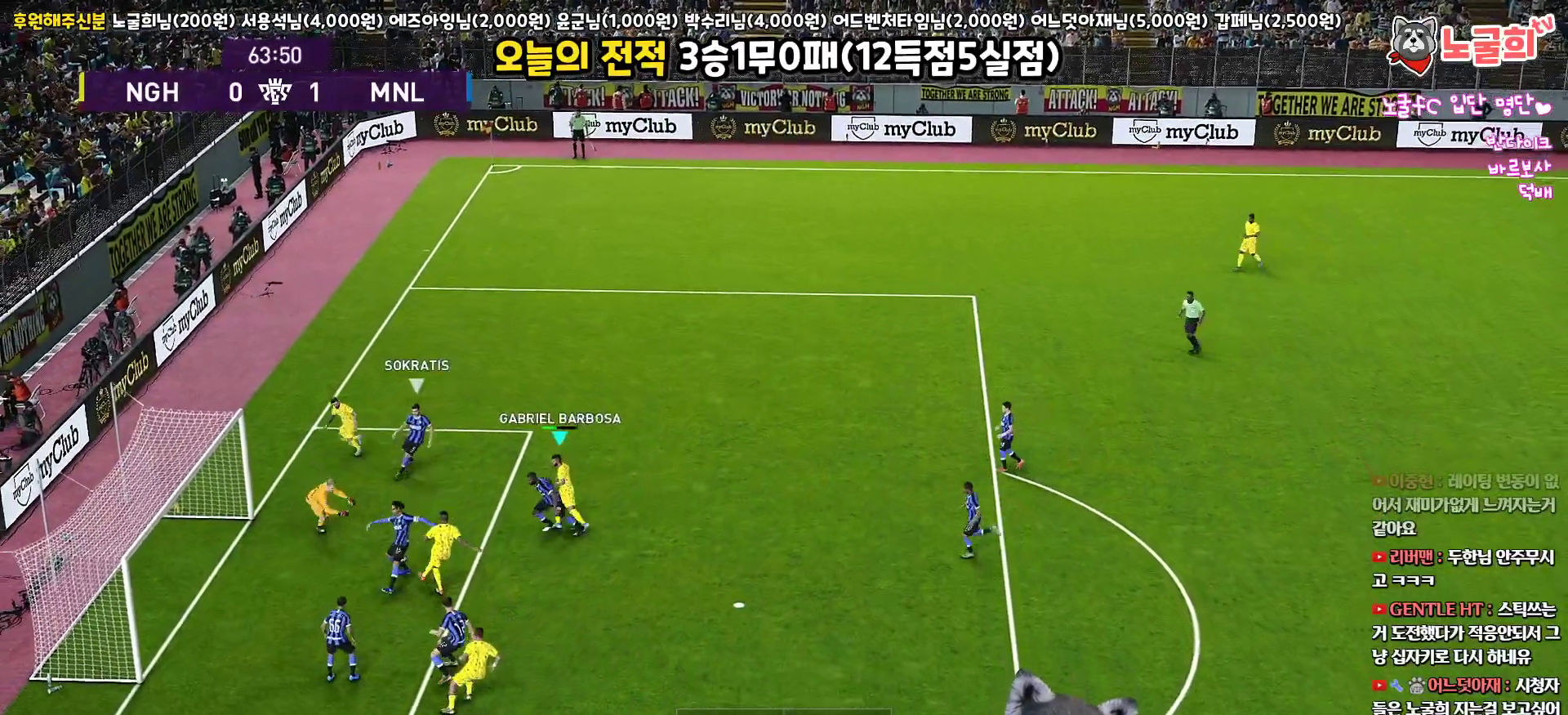
{"buttons": ["L3"], "left_stick": "down-left", "right_stick": "center", "events": [[333, "SQUARE", "down"], [417, "SQUARE", "up"]]}
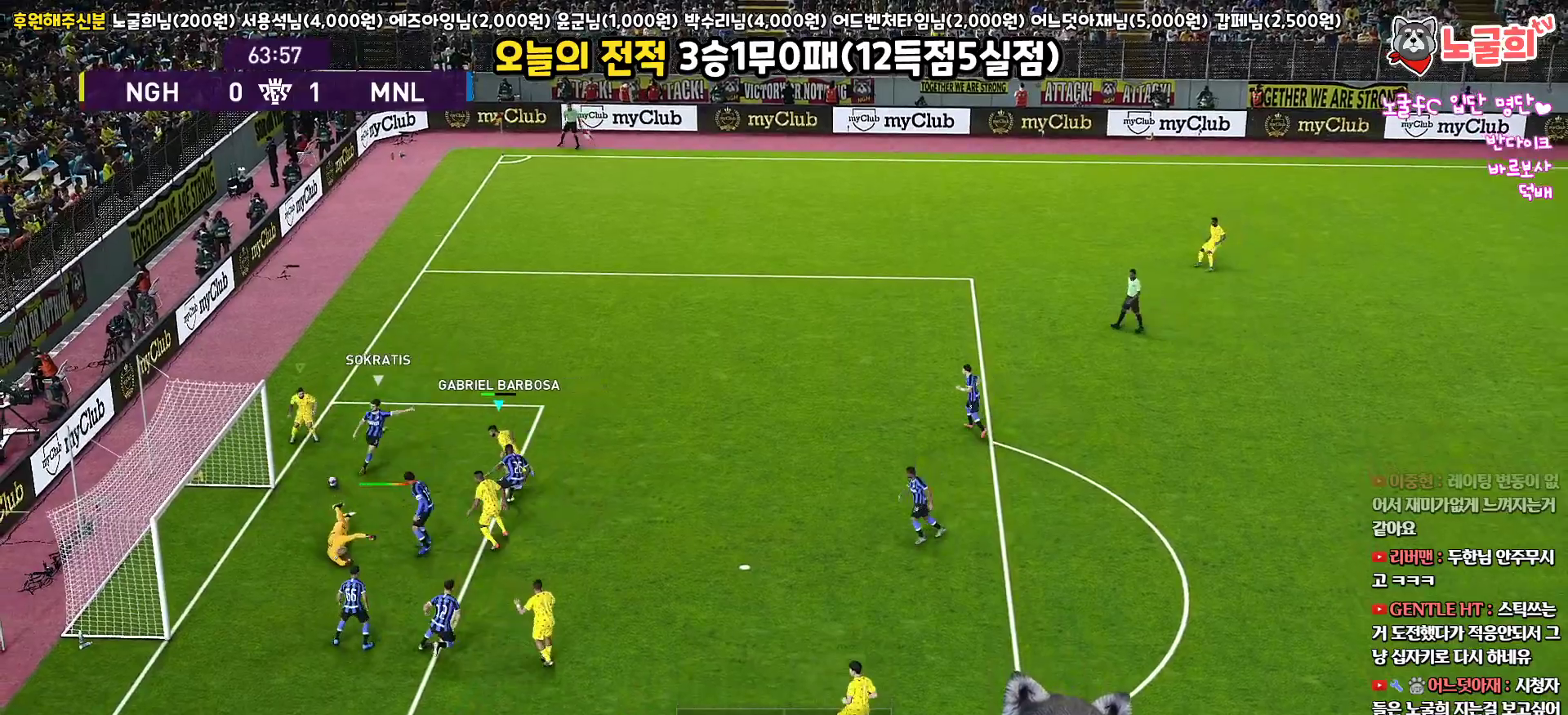
{"buttons": [], "left_stick": "down-left", "right_stick": "center", "events": [[17, "SQUARE", "down"], [100, "SQUARE", "up"], [167, "SQUARE", "down"], [250, "SQUARE", "up"], [317, "SQUARE", "down"], [417, "SQUARE", "up"], [500, "L3", "up"]]}
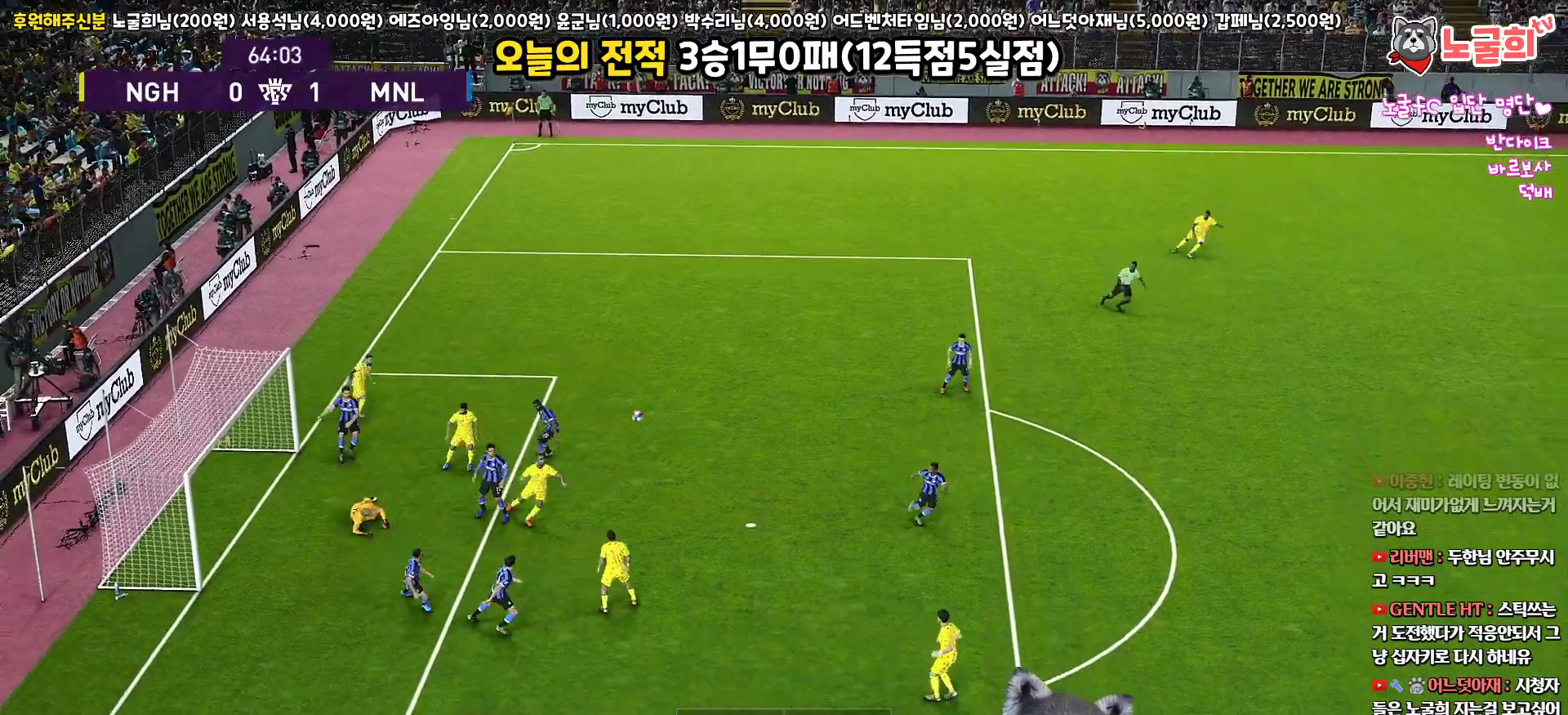
{"buttons": [], "left_stick": "center", "right_stick": "center", "events": [[183, "left_stick", "center"]]}
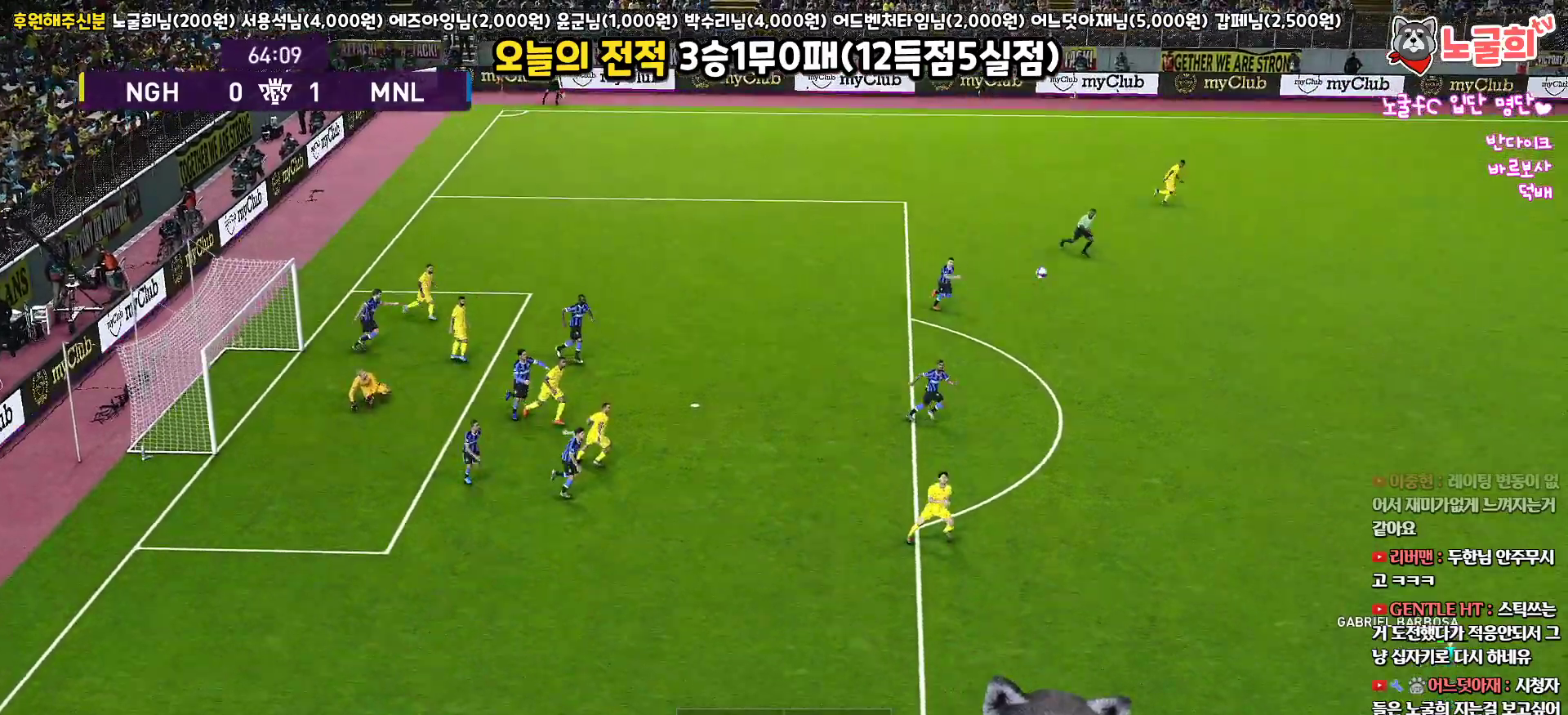
{"buttons": [], "left_stick": "right", "right_stick": "center", "events": [[133, "left_stick", "down-right"], [350, "left_stick", "right"]]}
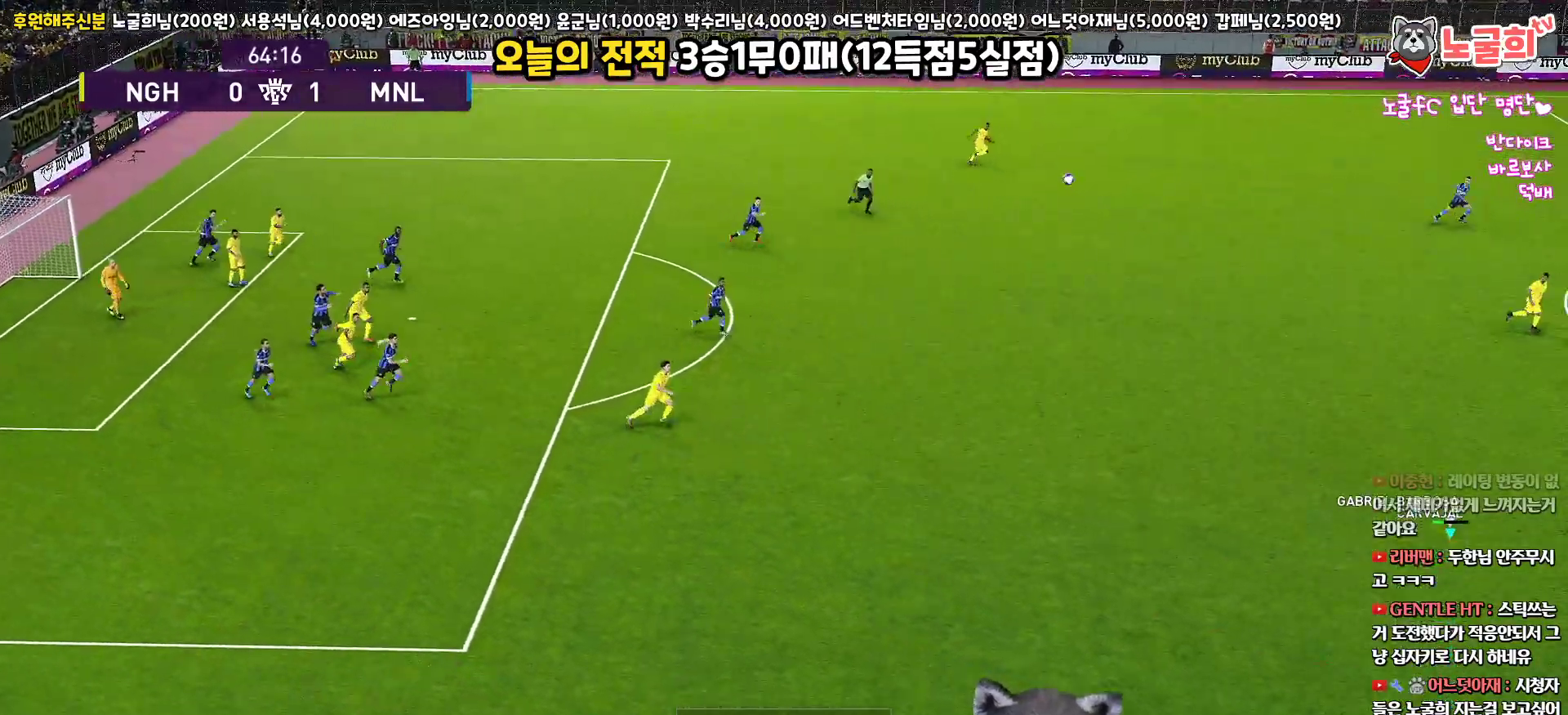
{"buttons": [], "left_stick": "down-left", "right_stick": "center", "events": [[50, "left_stick", "down-right"], [350, "left_stick", "down"], [467, "left_stick", "down-left"]]}
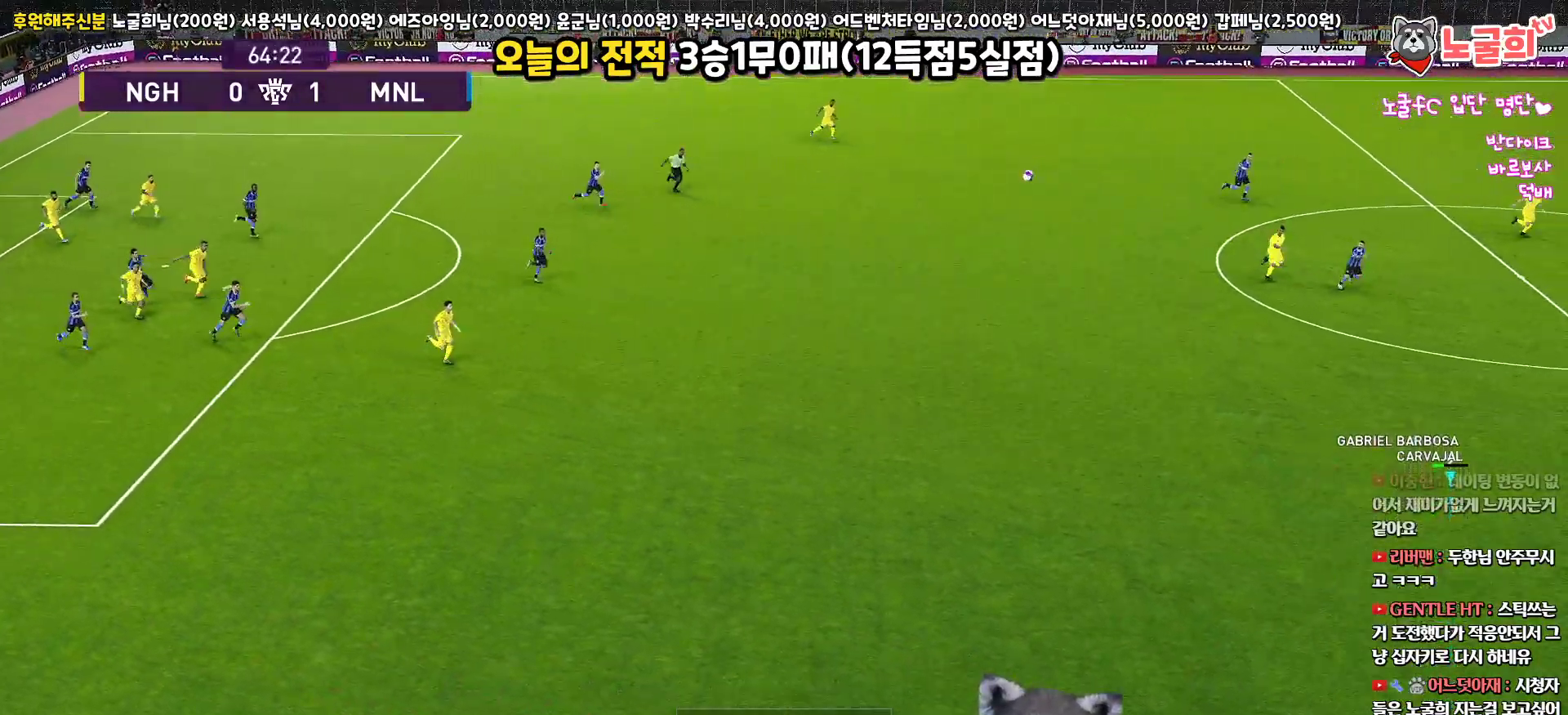
{"buttons": [], "left_stick": "down-left", "right_stick": "center", "events": []}
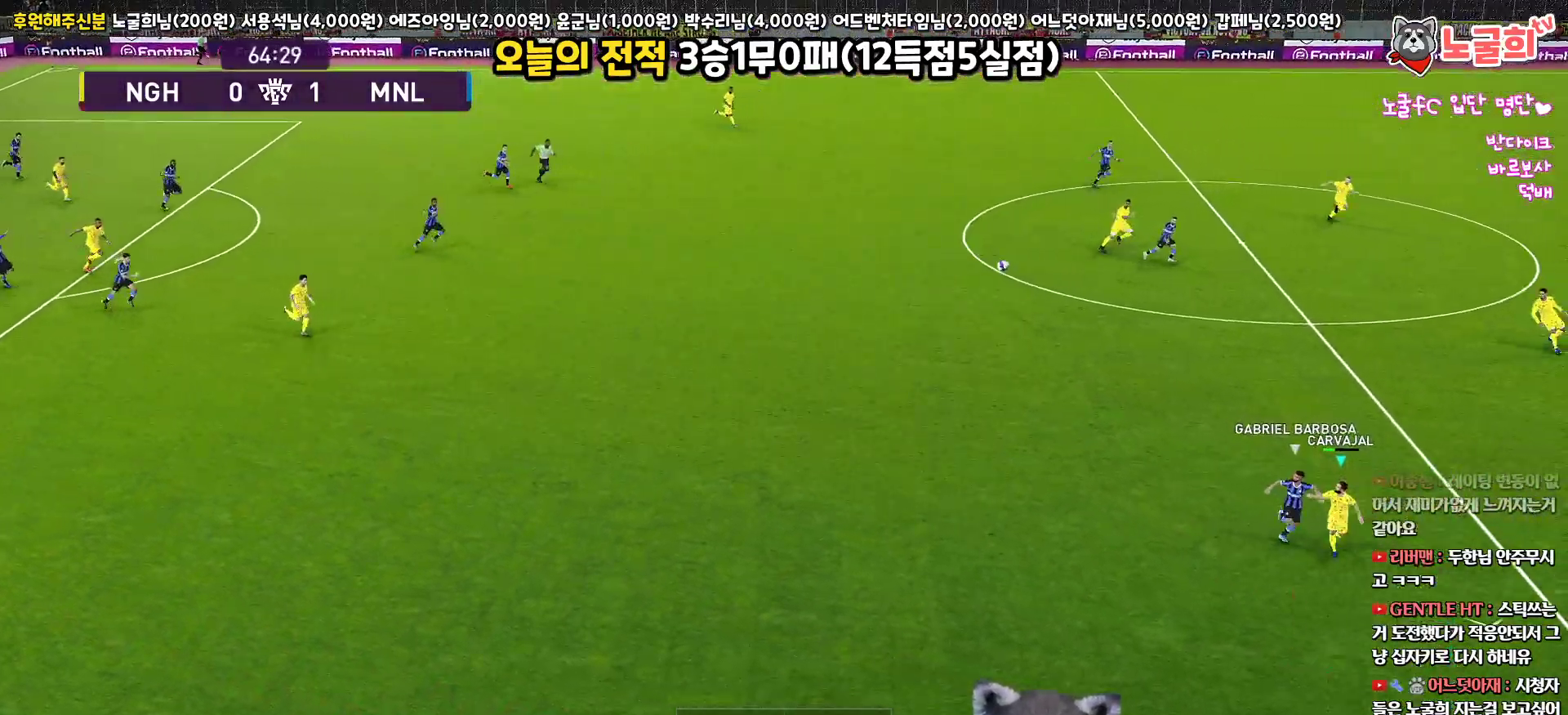
{"buttons": ["L3"], "left_stick": "up-left", "right_stick": "center", "events": [[33, "CROSS", "down"], [50, "L3", "down"], [50, "left_stick", "up-left"], [183, "CROSS", "up"]]}
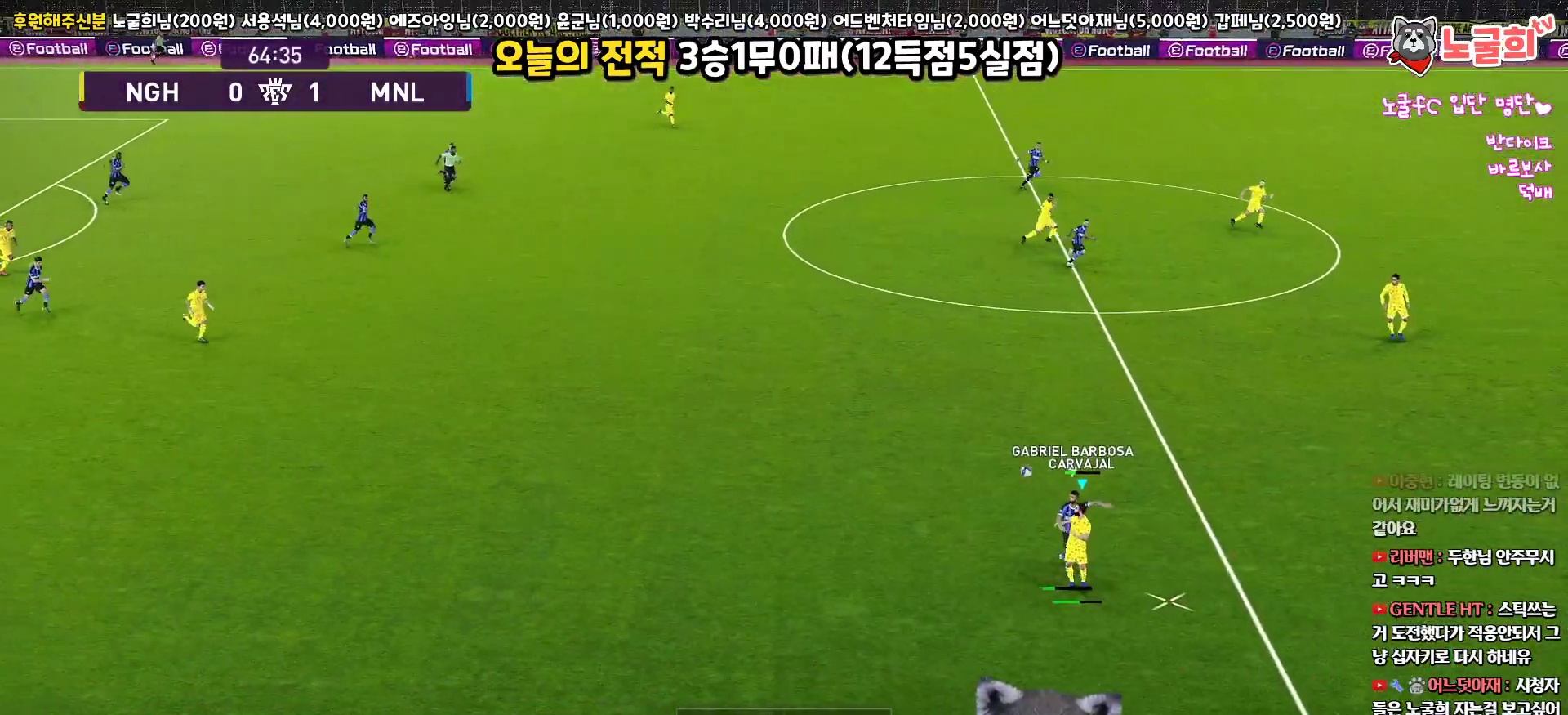
{"buttons": [], "left_stick": "down", "right_stick": "center", "events": [[317, "L3", "up"], [383, "left_stick", "down-left"], [450, "left_stick", "down"]]}
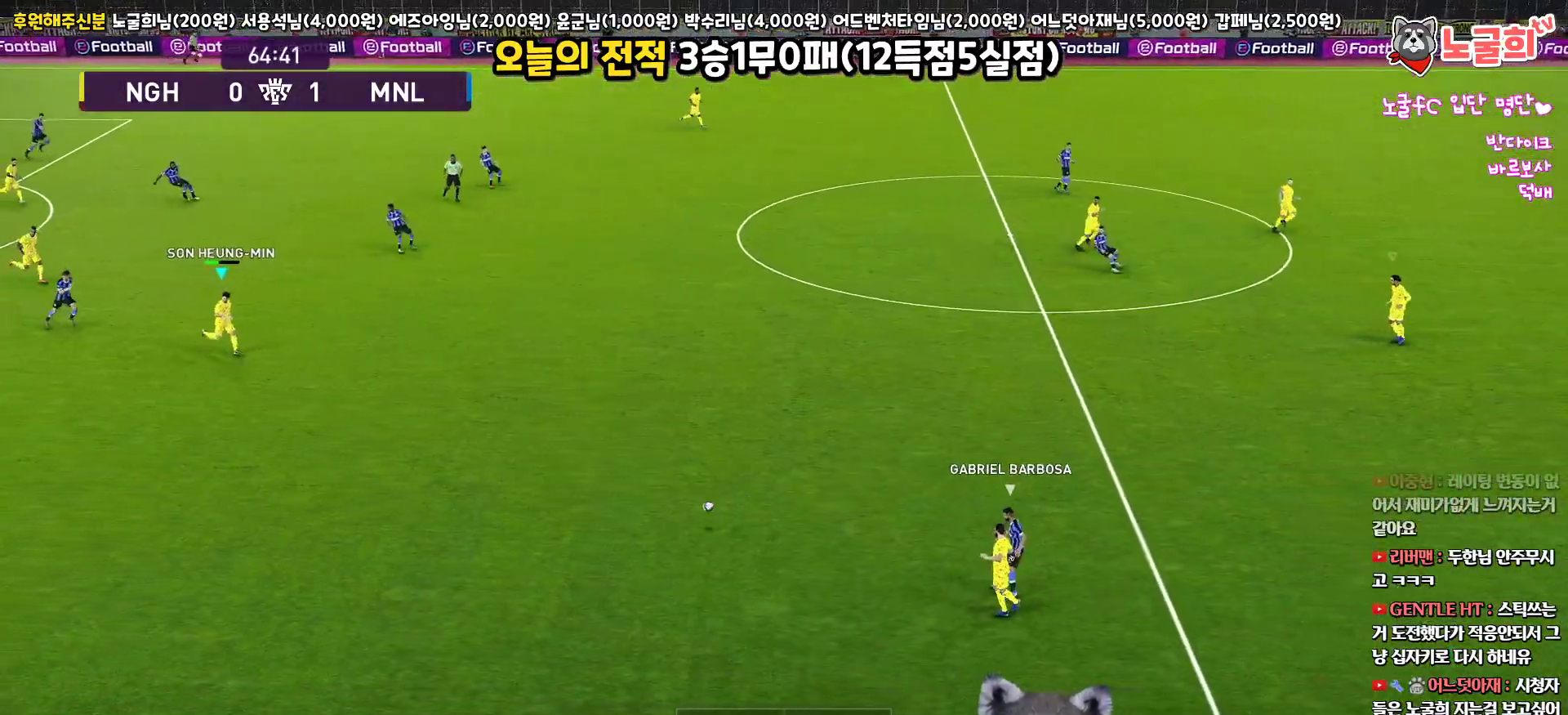
{"buttons": ["R1", "L3"], "left_stick": "down", "right_stick": "center", "events": [[167, "R1", "down"], [217, "L3", "down"]]}
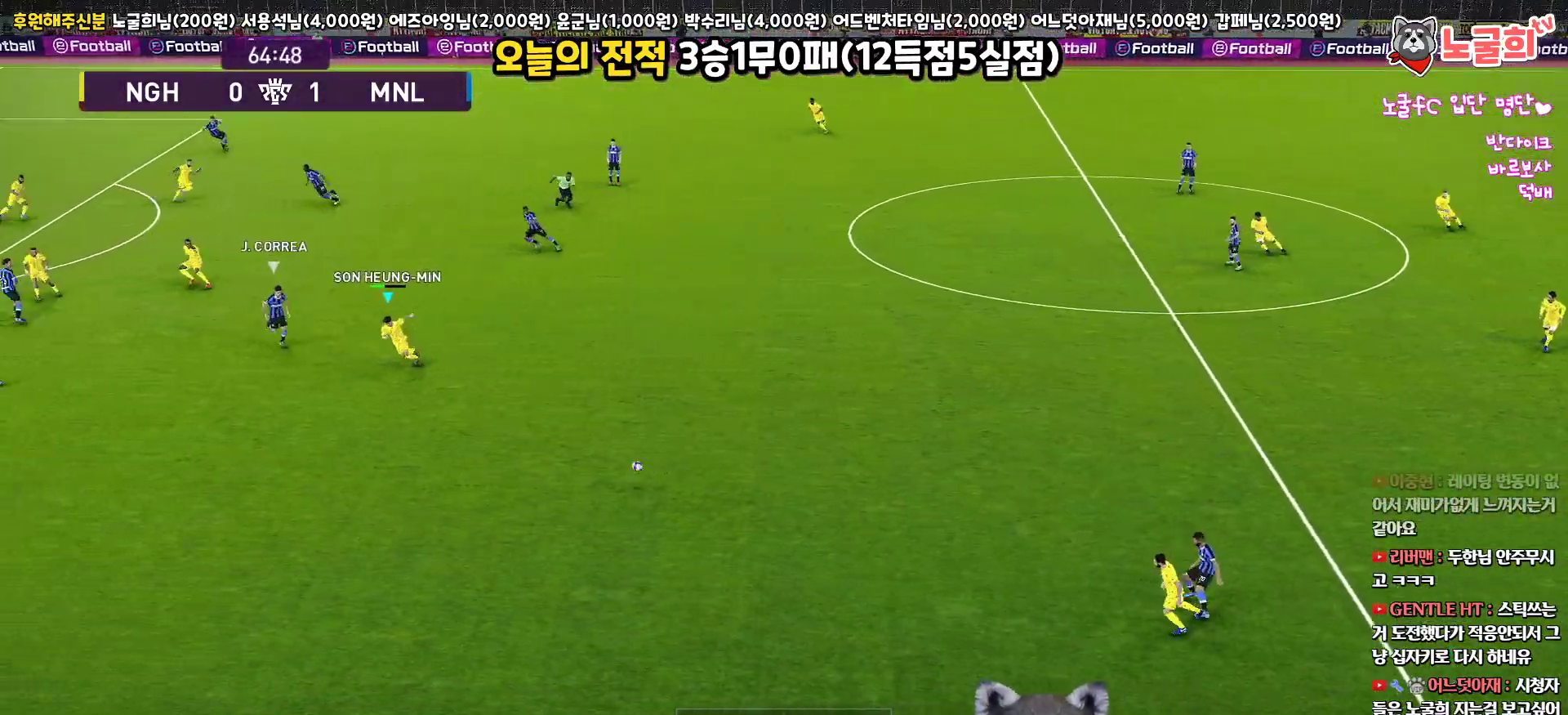
{"buttons": ["L3"], "left_stick": "down-right", "right_stick": "center", "events": [[417, "left_stick", "down-right"], [467, "R1", "up"]]}